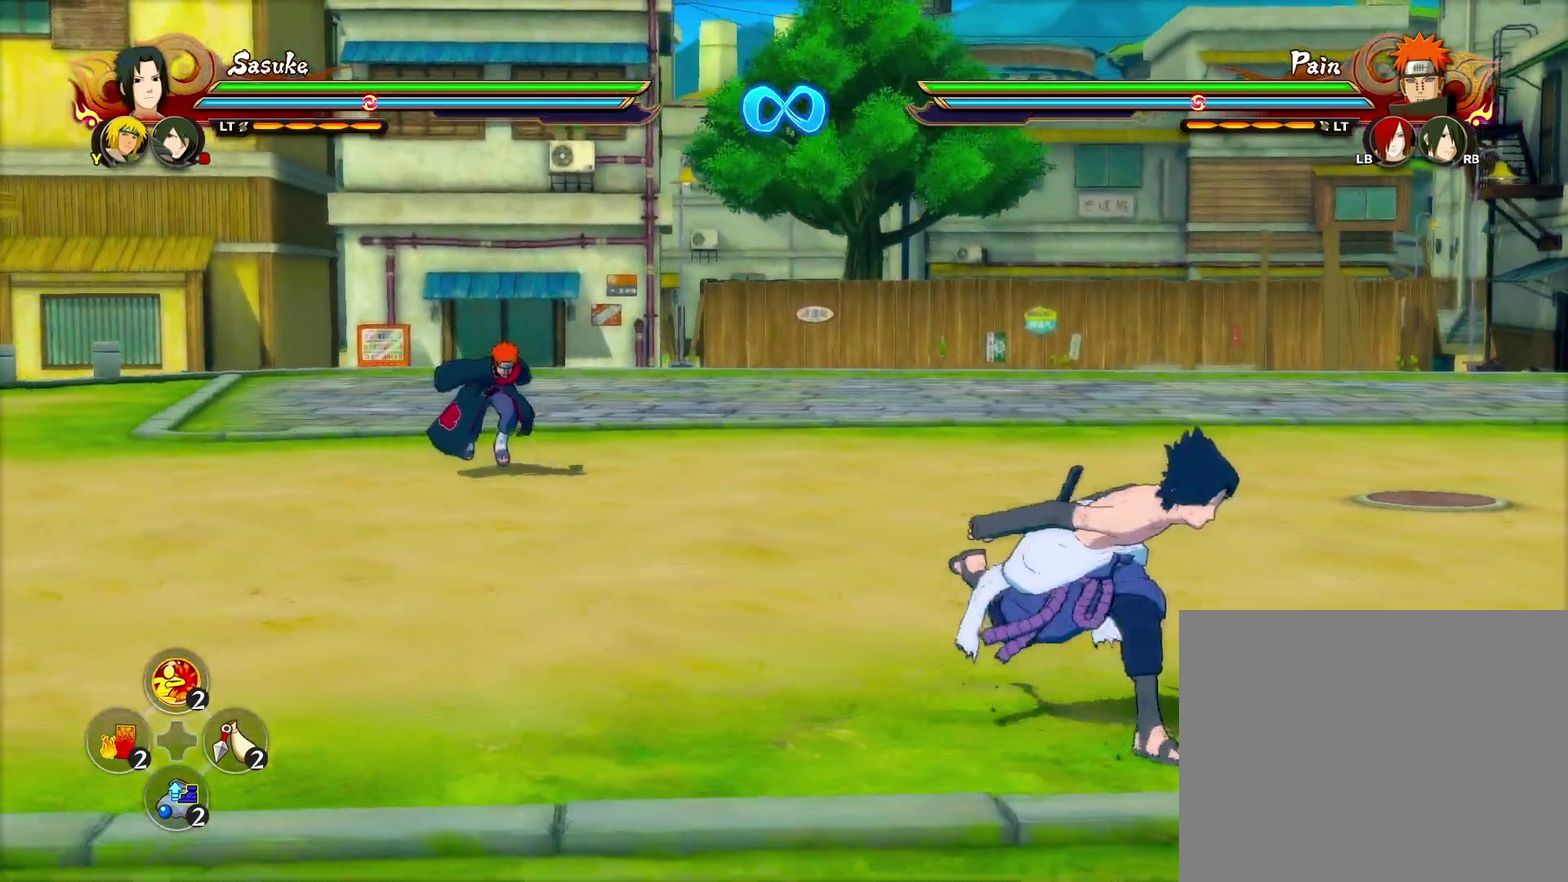
Gameplay with a controller (PlayStation layout); each line is a JSON object with the inputs held at the frame after it (dt_ms = milliseconds from this image to that frame). "events" lists button and stick changes between this image and that frame as [ms after this image, input, new state], when the widget could be followed in between.
{"dt_ms": 600, "buttons": [], "left_stick": "down-right", "right_stick": "center", "events": [[217, "left_stick", "right"], [300, "left_stick", "up-right"], [350, "left_stick", "up"], [450, "left_stick", "down-left"], [500, "left_stick", "down"], [567, "left_stick", "down-right"]]}
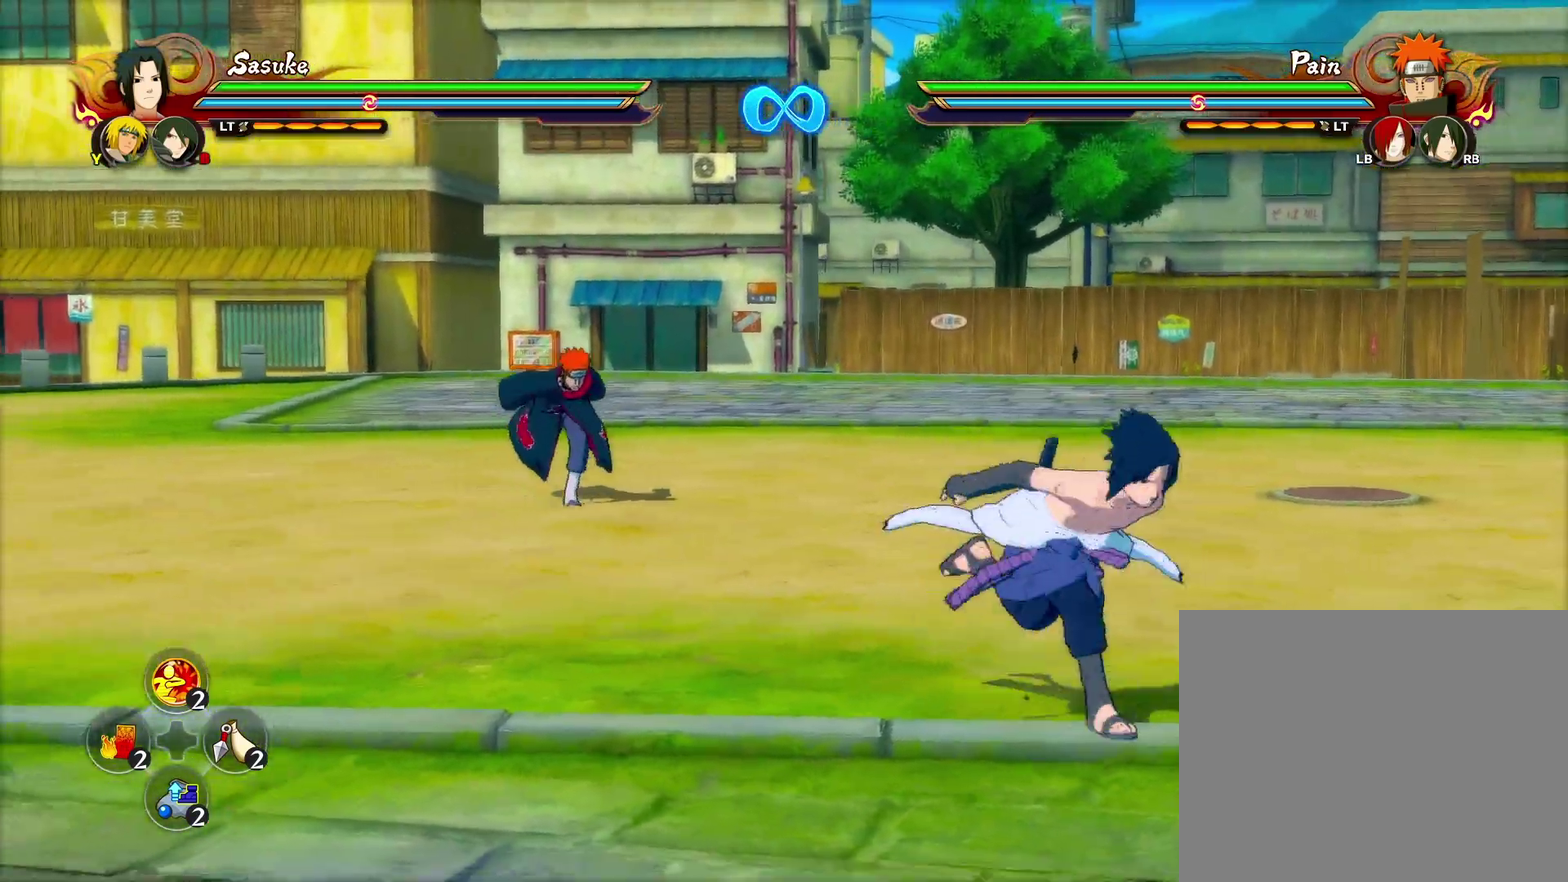
{"dt_ms": 600, "buttons": [], "left_stick": "right", "right_stick": "center", "events": [[50, "left_stick", "right"]]}
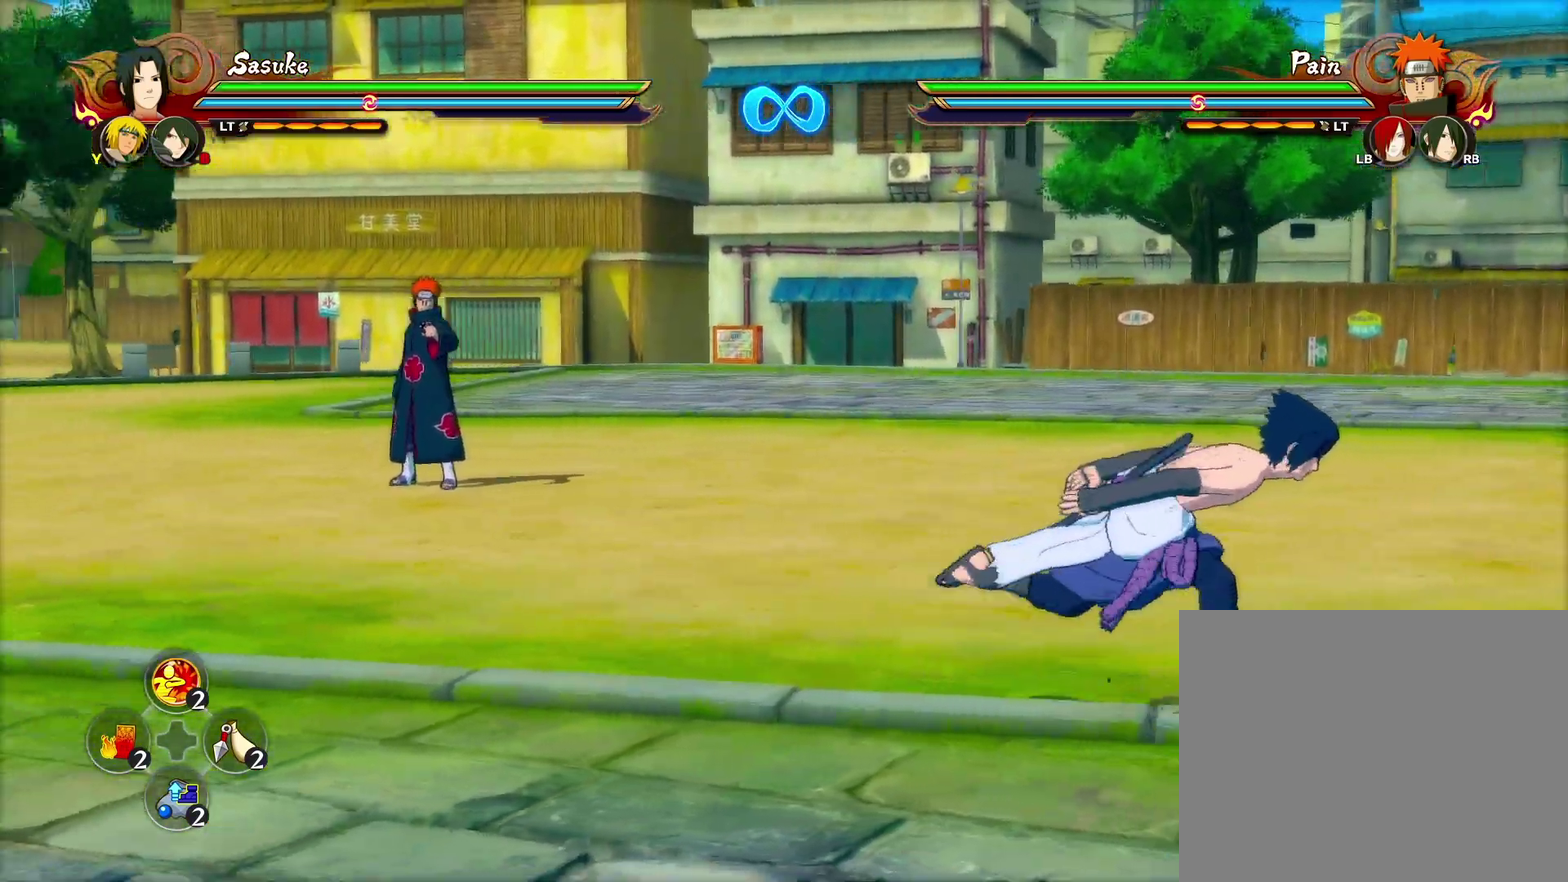
{"dt_ms": 300, "buttons": [], "left_stick": "right", "right_stick": "center", "events": []}
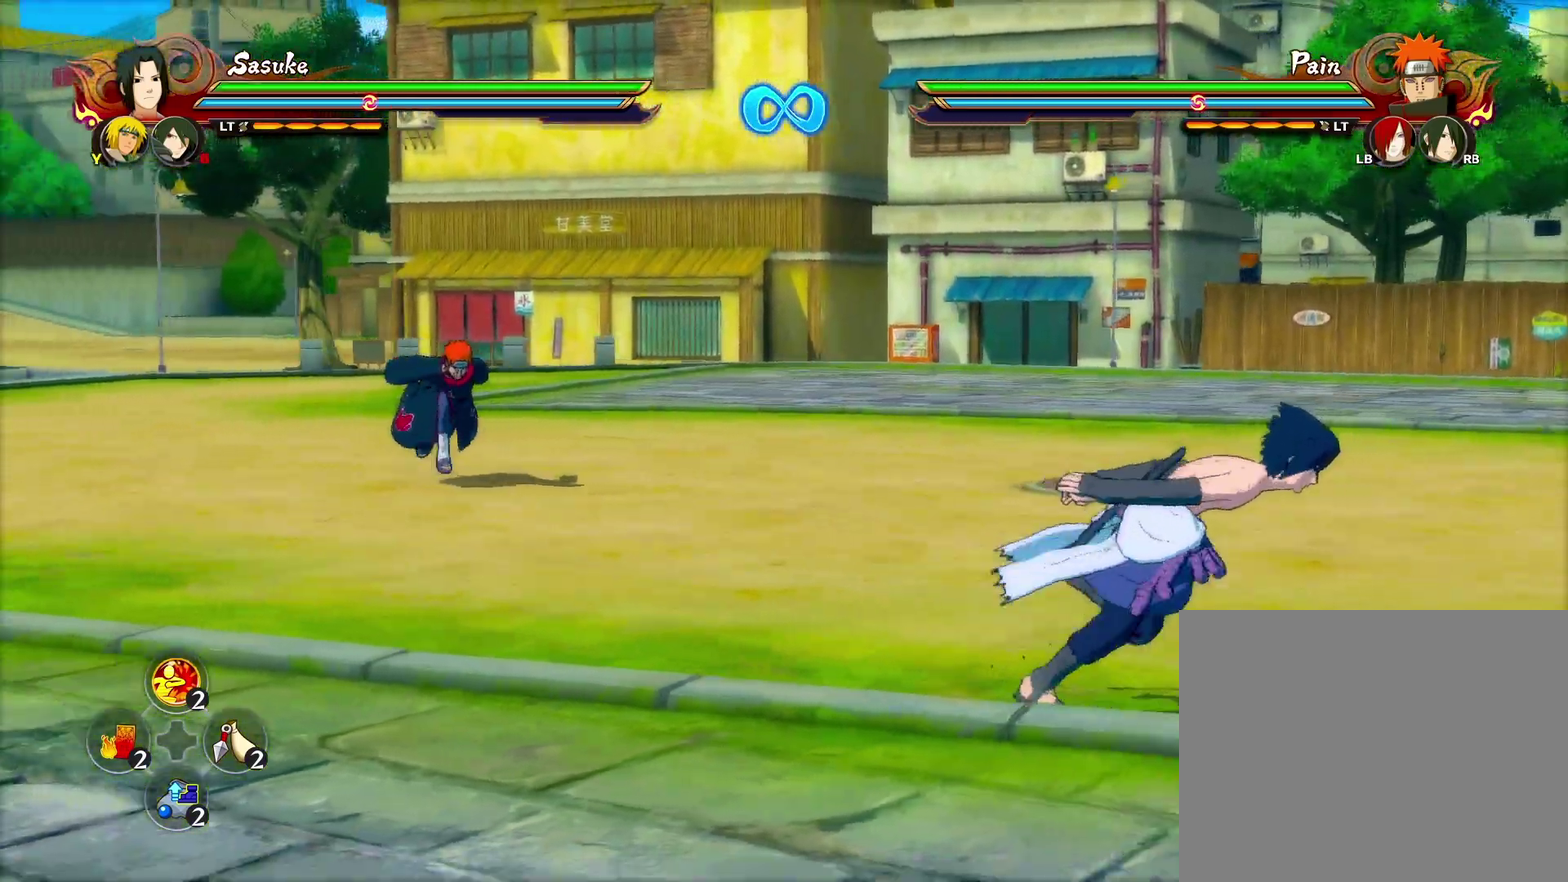
{"dt_ms": 300, "buttons": [], "left_stick": "right", "right_stick": "center", "events": []}
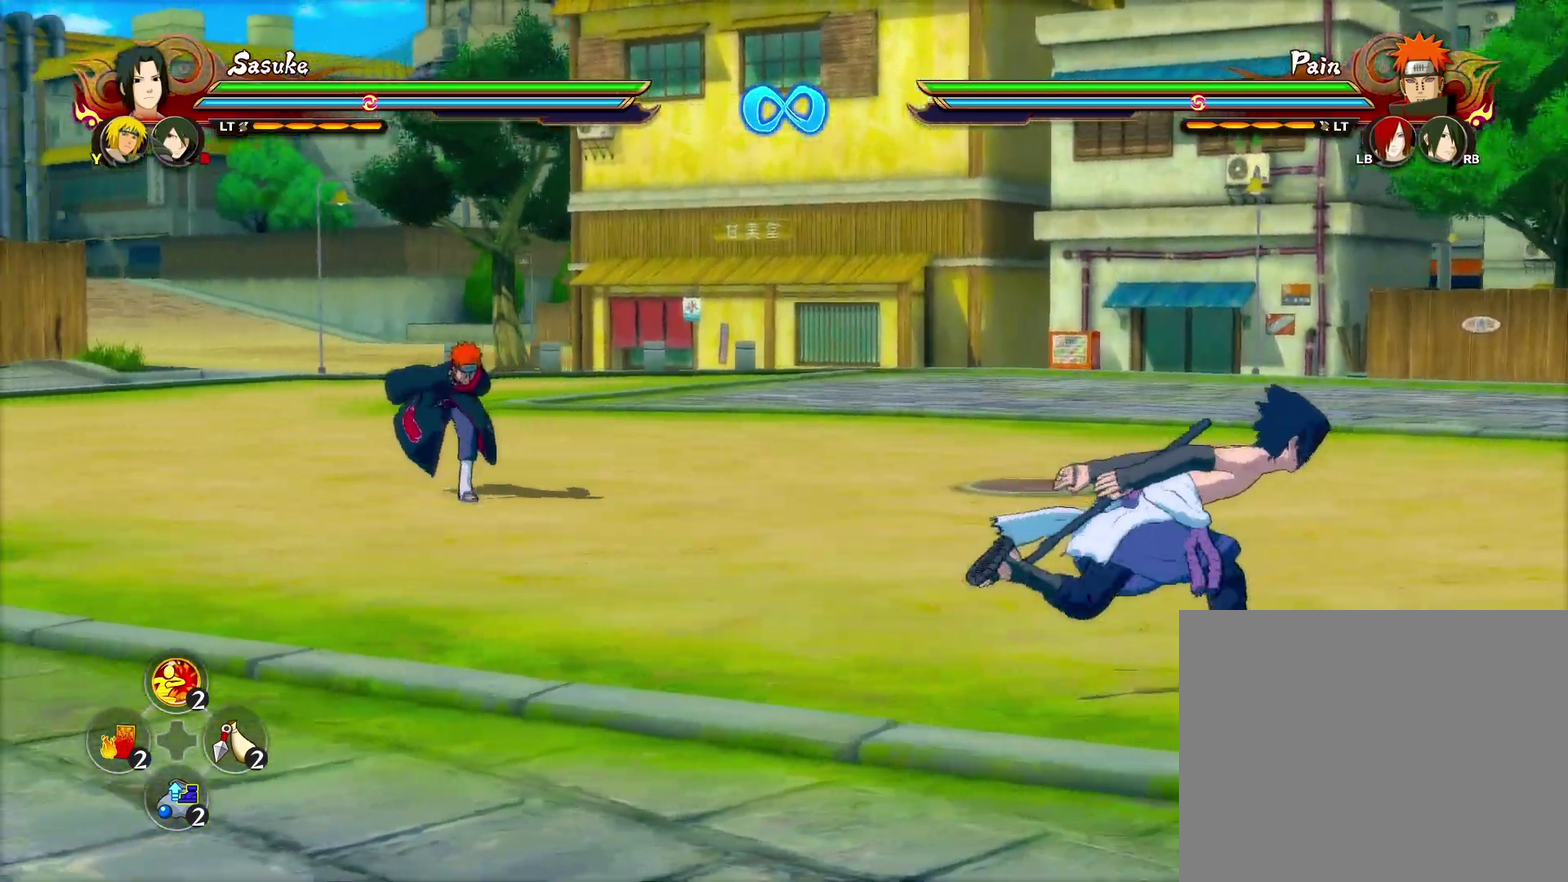
{"dt_ms": 600, "buttons": [], "left_stick": "right", "right_stick": "center", "events": []}
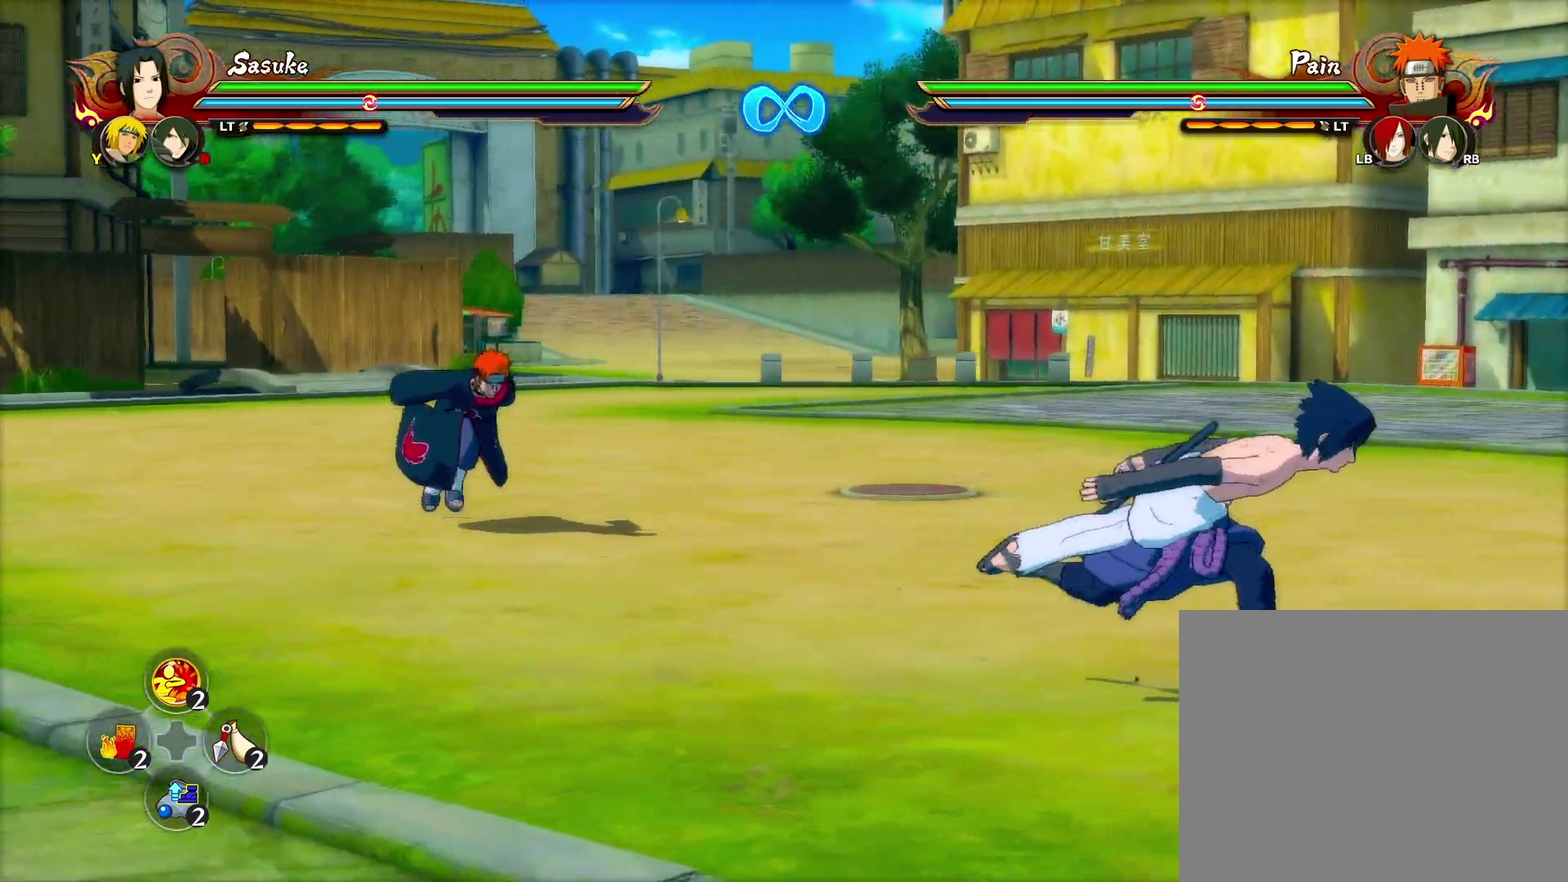
{"dt_ms": 600, "buttons": [], "left_stick": "up", "right_stick": "center", "events": [[33, "left_stick", "down-right"], [533, "left_stick", "up-right"], [583, "left_stick", "up"]]}
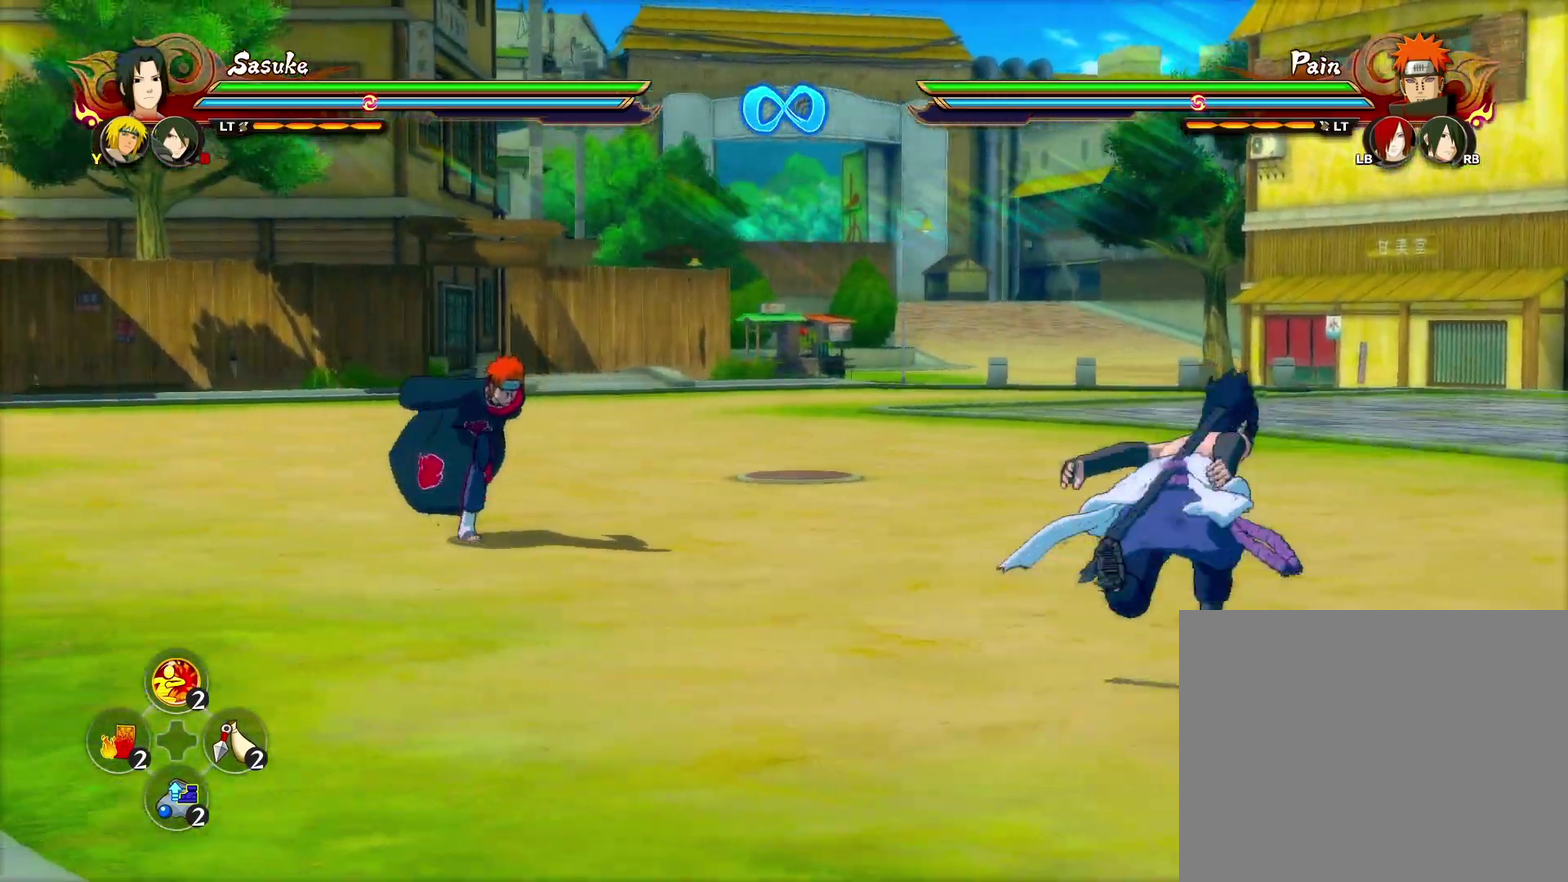
{"dt_ms": 700, "buttons": [], "left_stick": "down-right", "right_stick": "center", "events": [[50, "left_stick", "left"], [167, "left_stick", "down-right"]]}
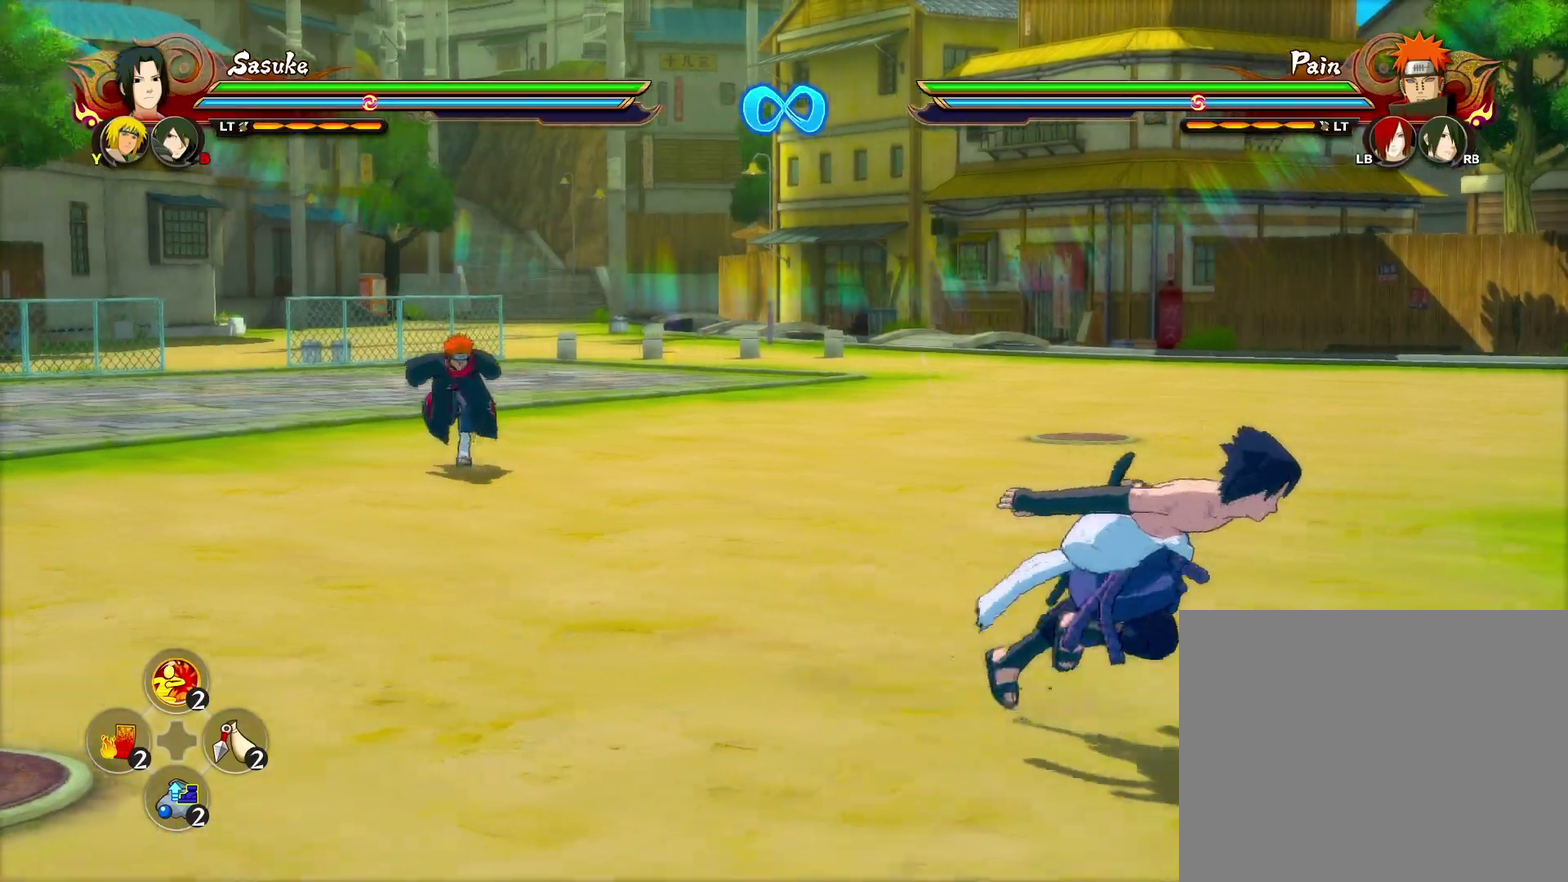
{"dt_ms": 300, "buttons": [], "left_stick": "down-right", "right_stick": "center", "events": []}
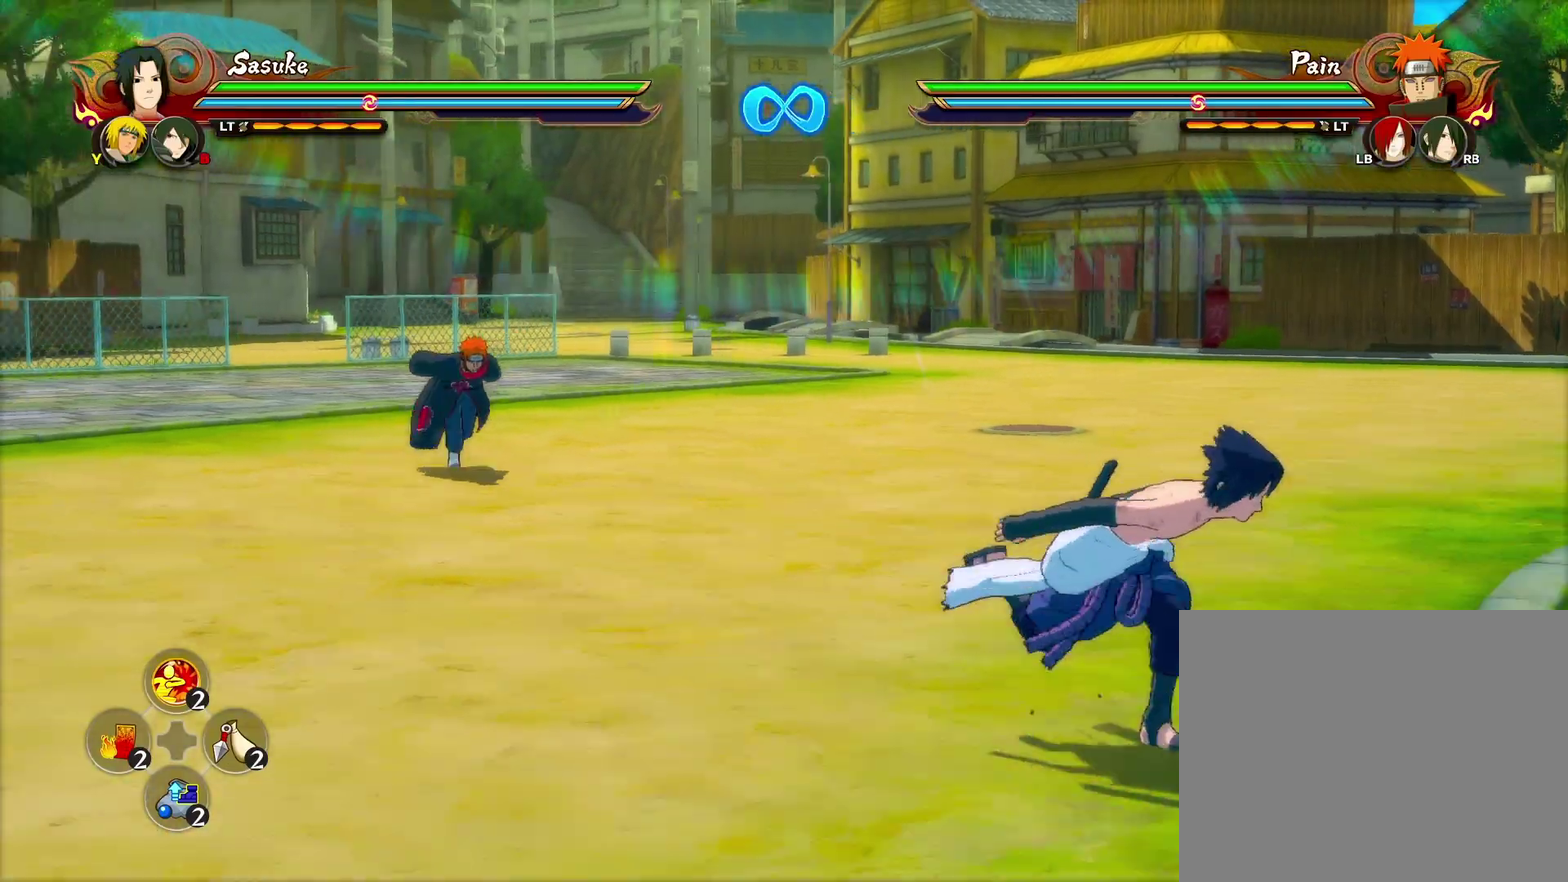
{"dt_ms": 300, "buttons": [], "left_stick": "down-right", "right_stick": "center", "events": []}
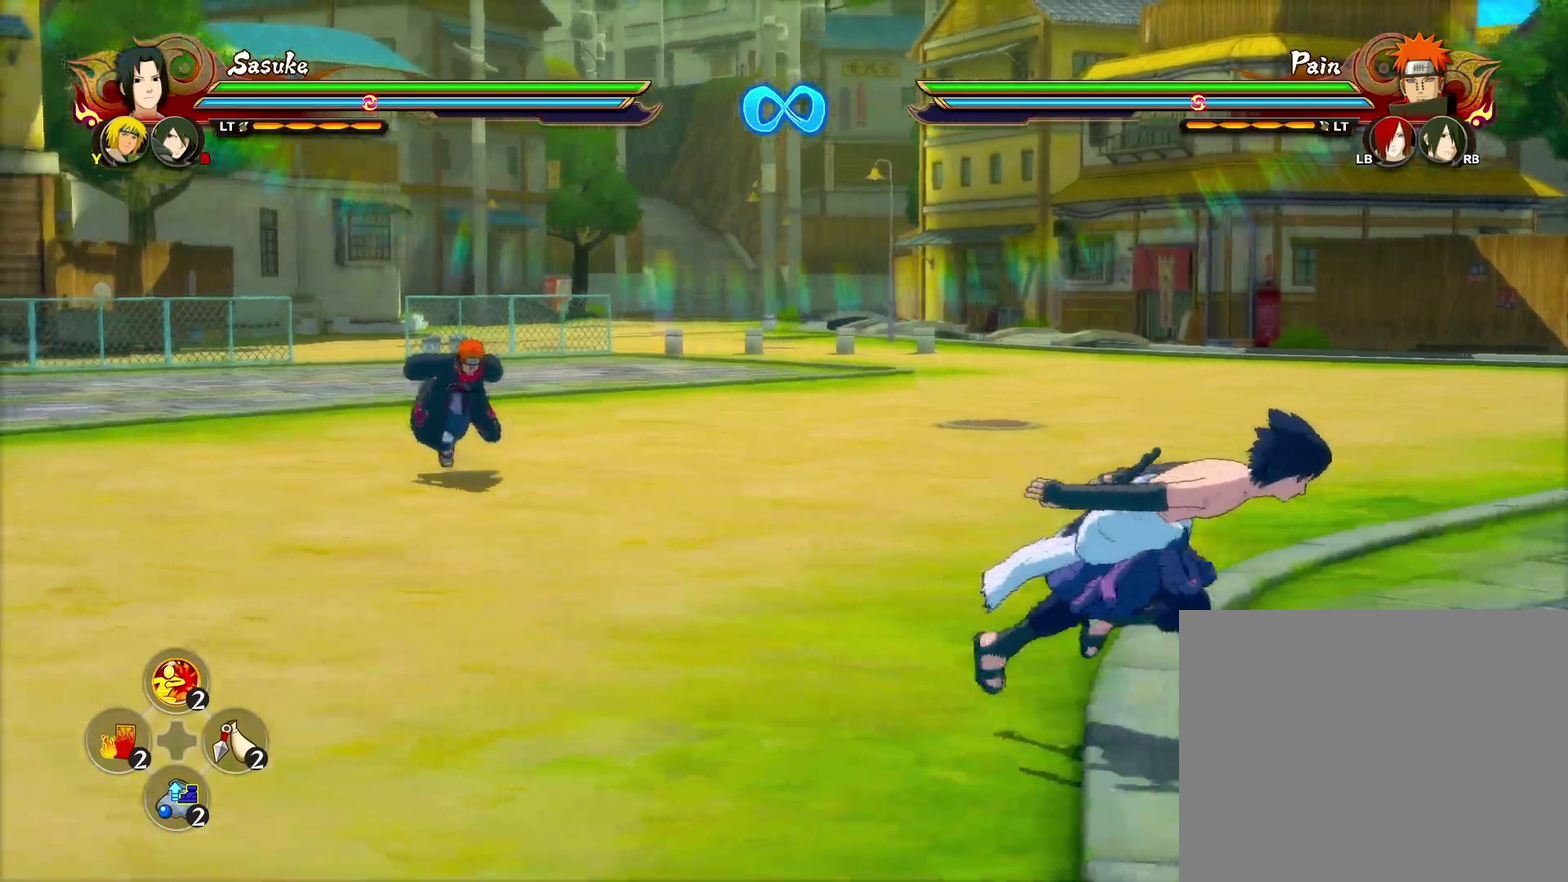
{"dt_ms": 500, "buttons": [], "left_stick": "up-right", "right_stick": "center", "events": [[33, "left_stick", "right"], [283, "left_stick", "up-right"]]}
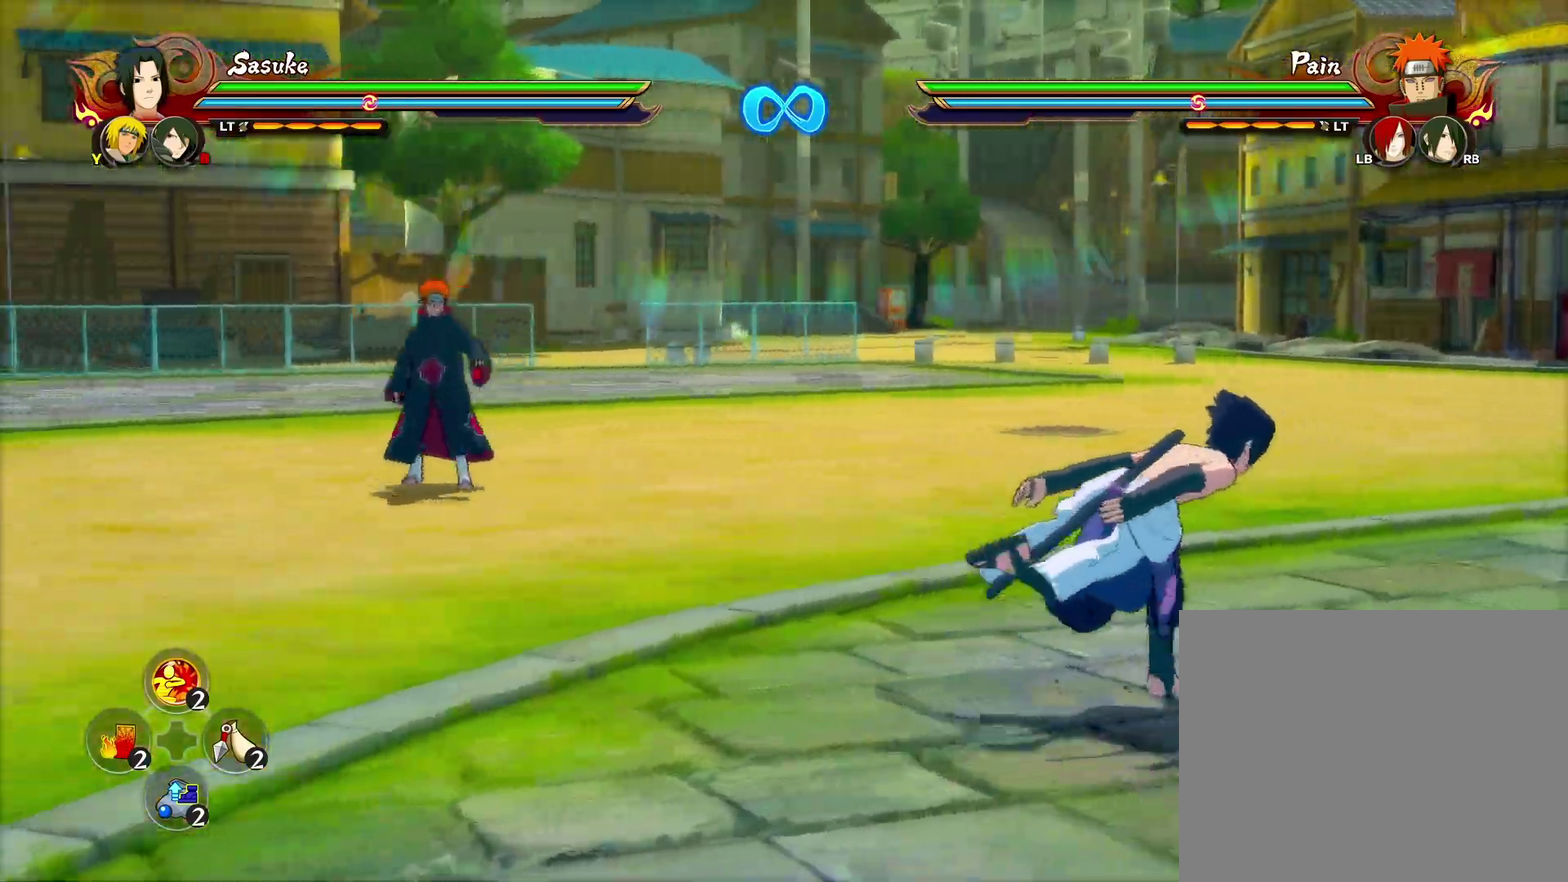
{"dt_ms": 600, "buttons": [], "left_stick": "right", "right_stick": "center", "events": [[150, "left_stick", "right"], [333, "CROSS", "down"], [467, "CROSS", "up"]]}
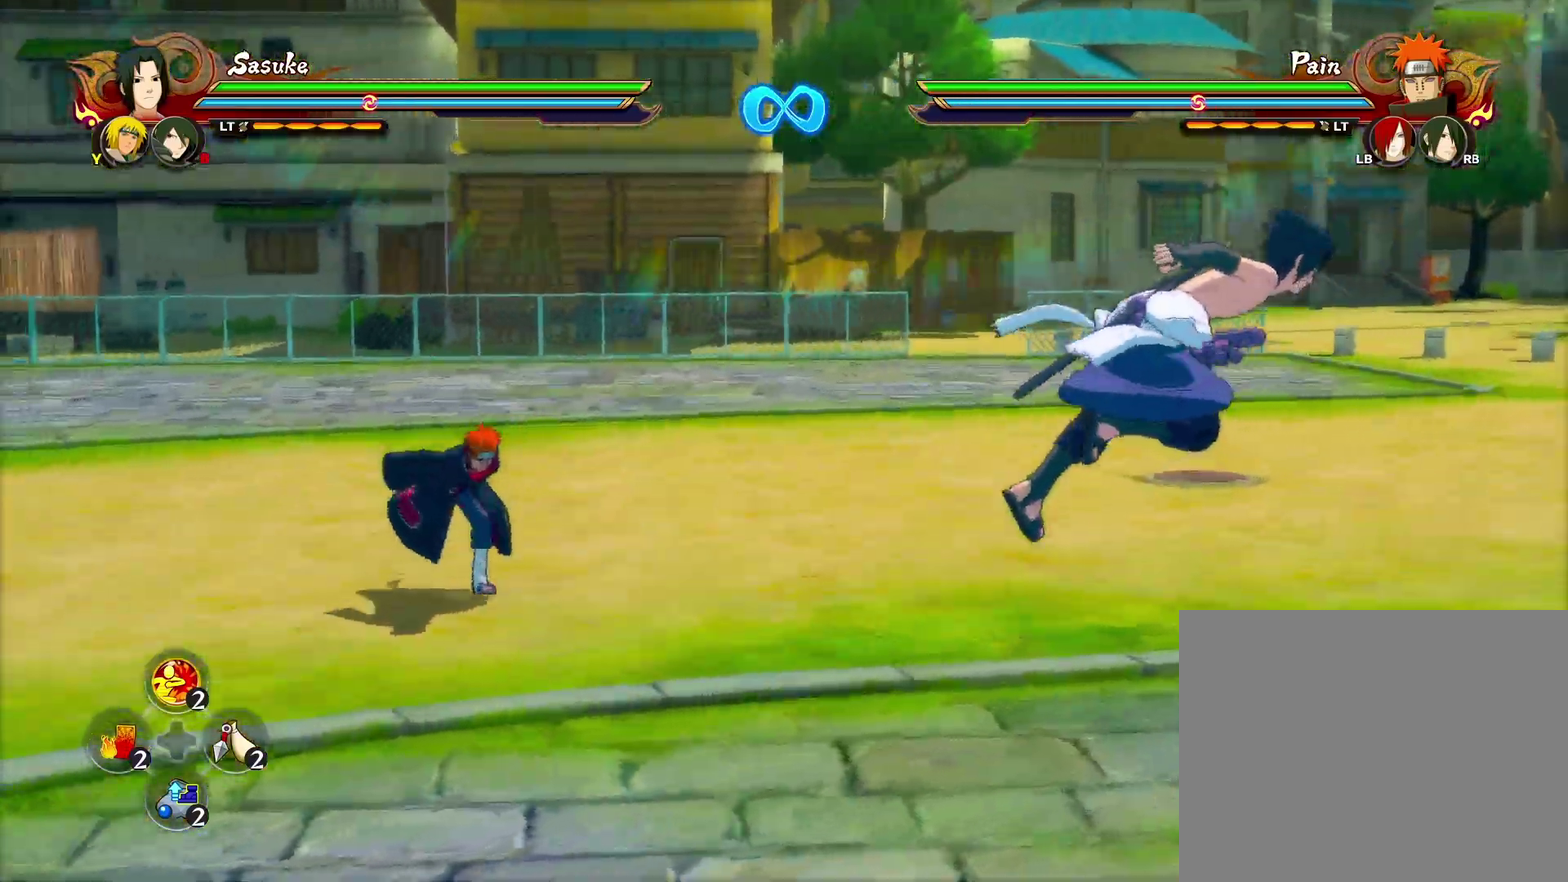
{"dt_ms": 600, "buttons": [], "left_stick": "right", "right_stick": "center", "events": [[400, "CROSS", "down"], [533, "CROSS", "up"]]}
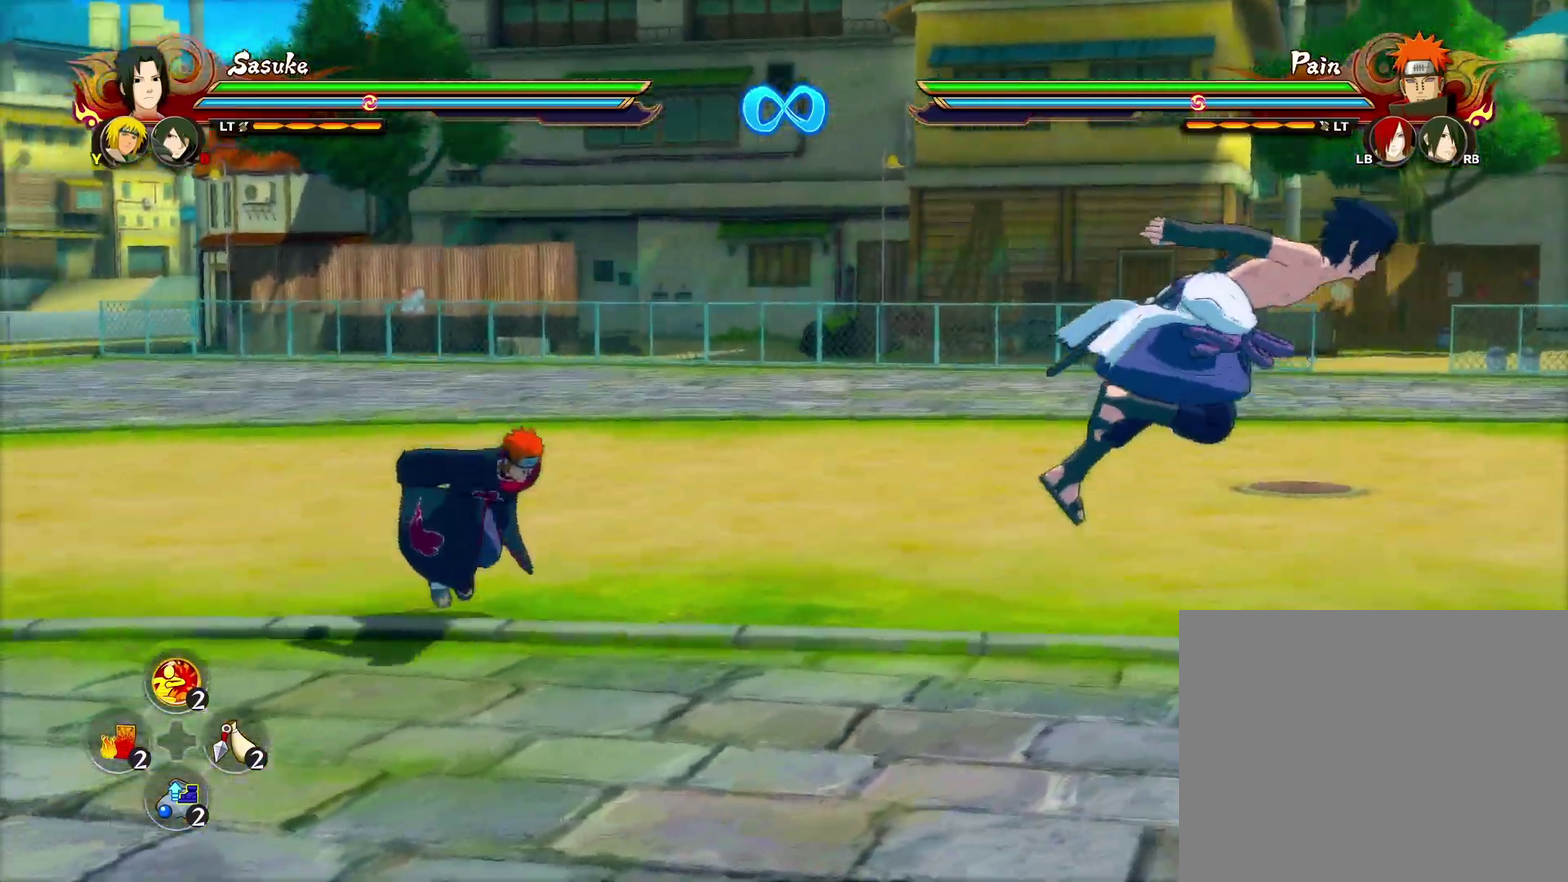
{"dt_ms": 600, "buttons": [], "left_stick": "right", "right_stick": "center", "events": [[433, "CROSS", "down"], [583, "CROSS", "up"]]}
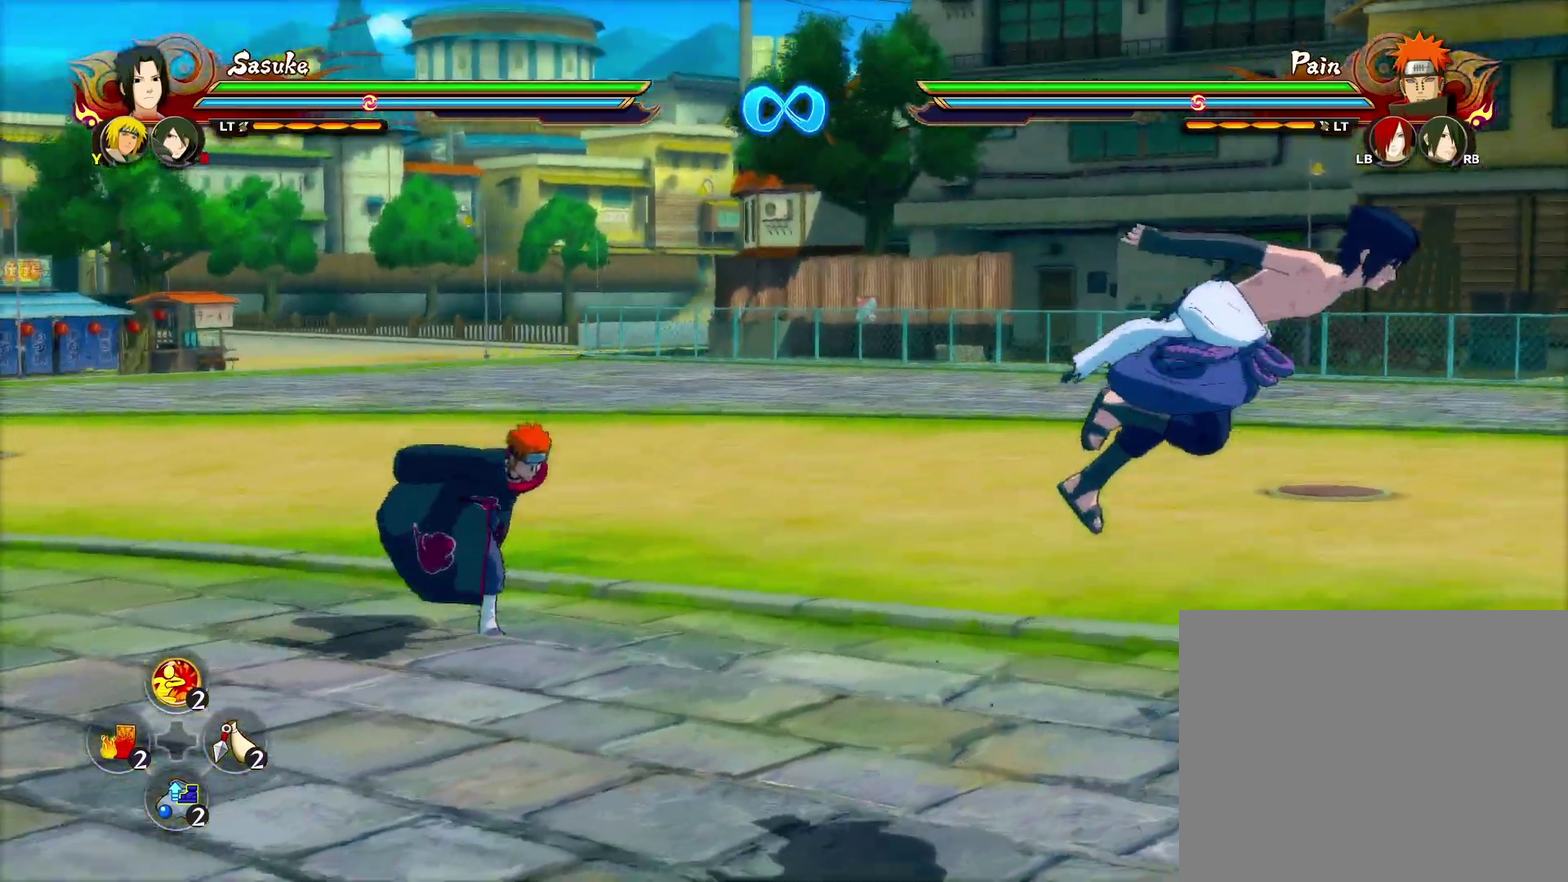
{"dt_ms": 600, "buttons": [], "left_stick": "right", "right_stick": "center", "events": []}
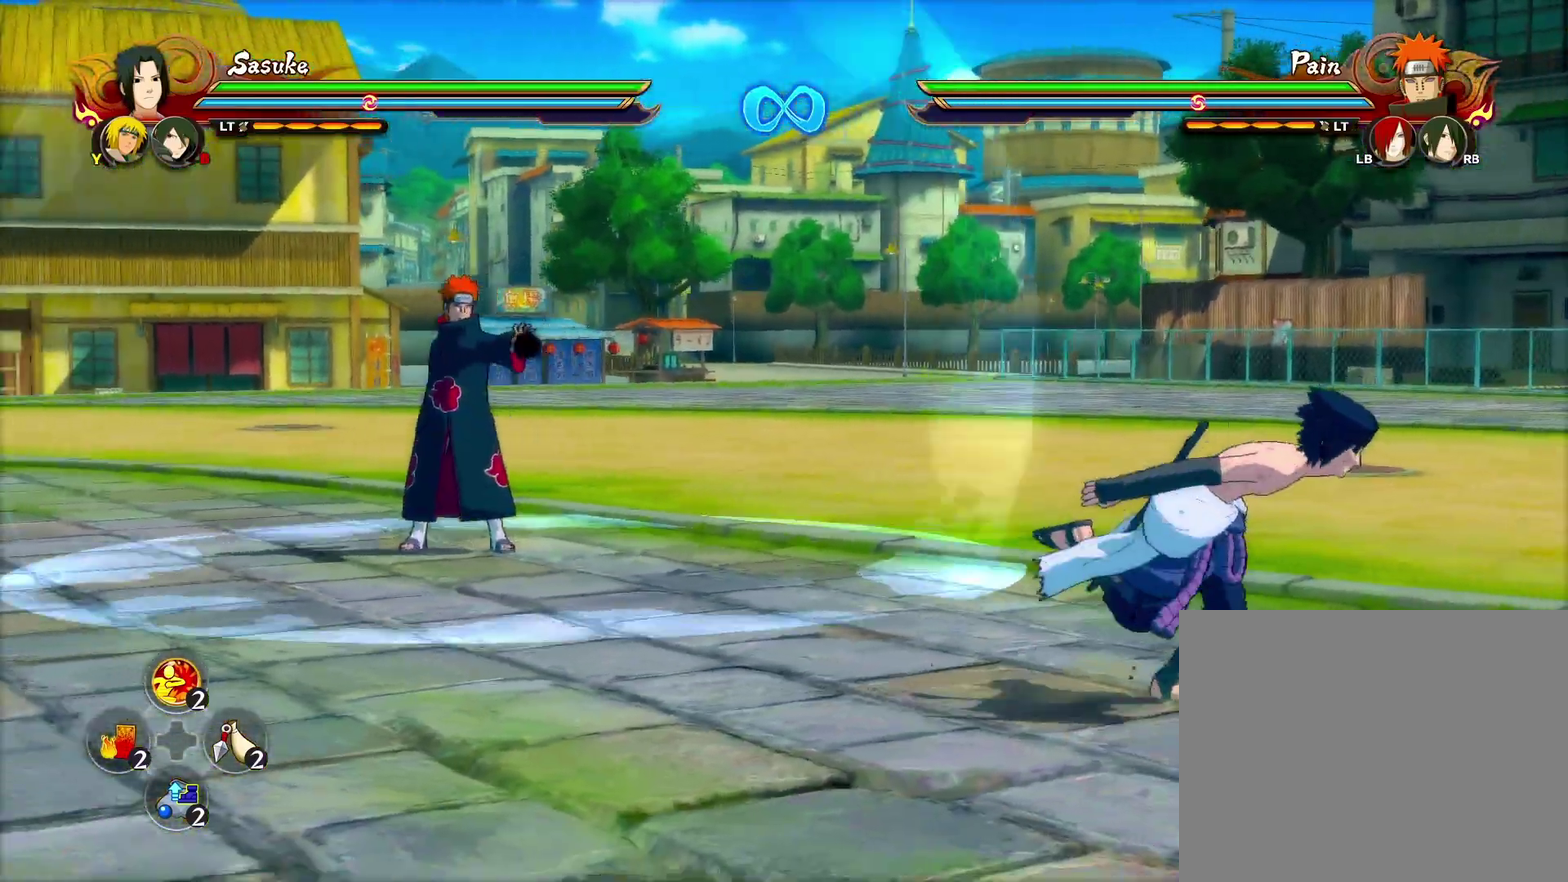
{"dt_ms": 300, "buttons": [], "left_stick": "up-right", "right_stick": "center", "events": [[300, "left_stick", "up-right"]]}
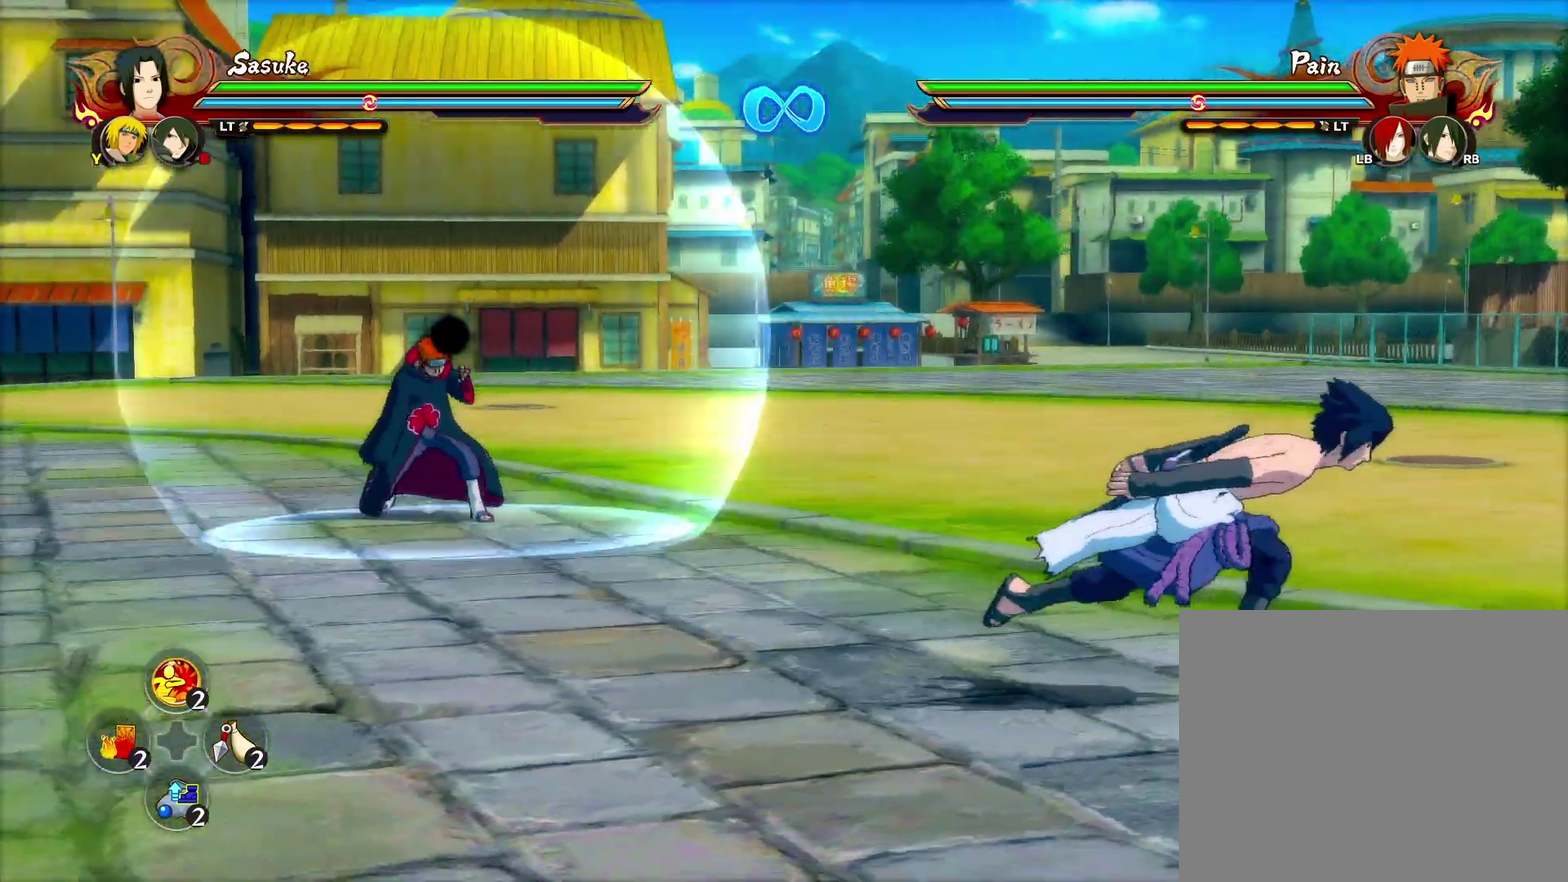
{"dt_ms": 300, "buttons": [], "left_stick": "right", "right_stick": "center"}
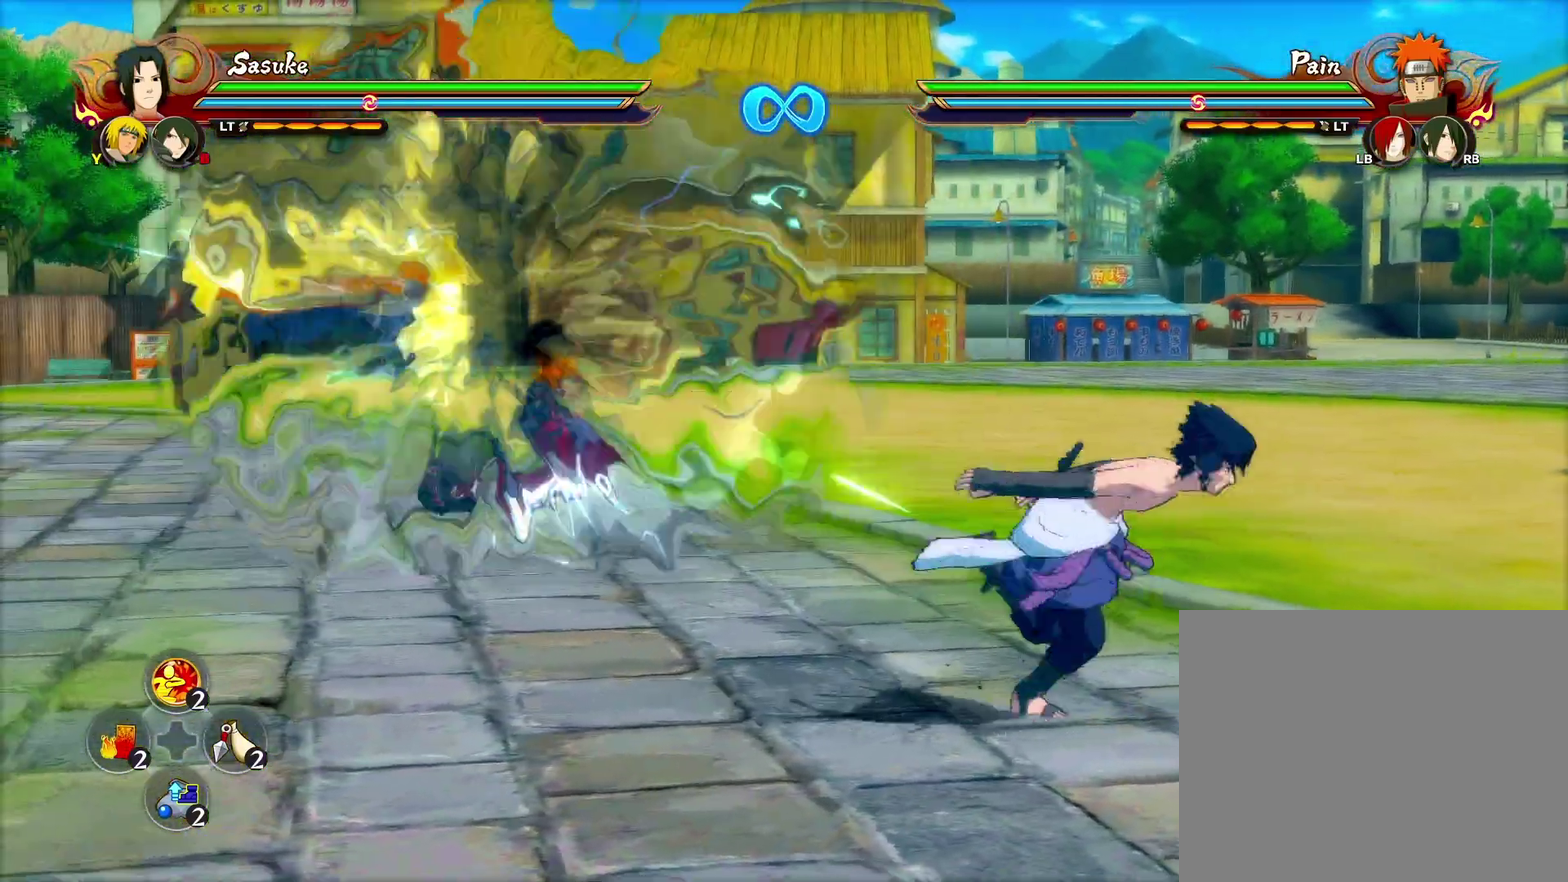
{"dt_ms": 600, "buttons": [], "left_stick": "right", "right_stick": "center"}
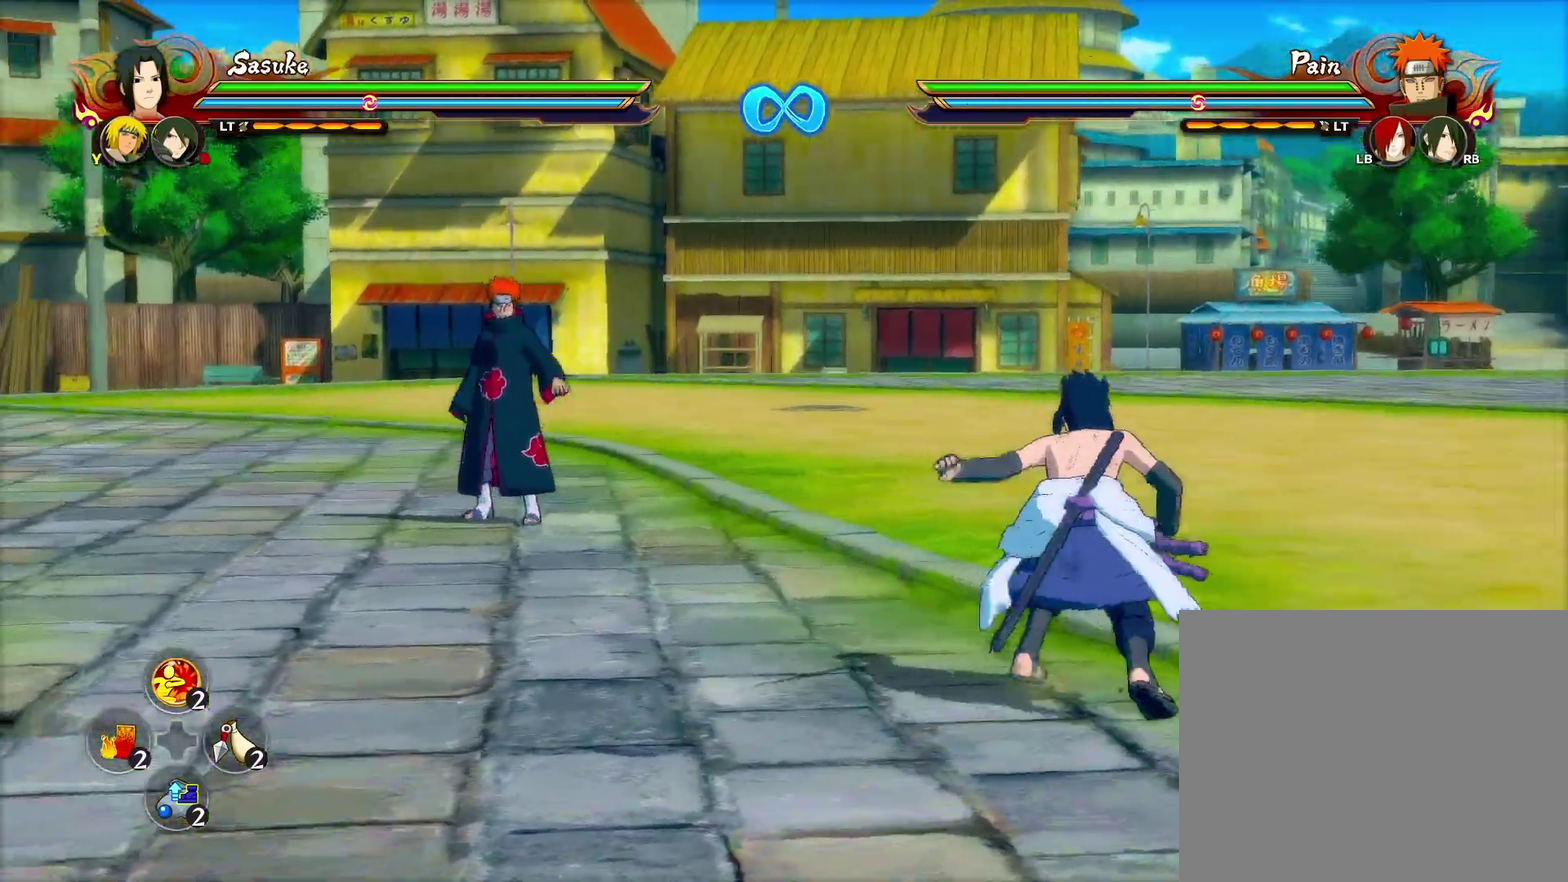
{"dt_ms": 600, "buttons": [], "left_stick": "down-right", "right_stick": "center", "events": [[83, "left_stick", "up-right"], [217, "left_stick", "right"], [383, "left_stick", "down-right"], [417, "CROSS", "down"], [550, "CROSS", "up"]]}
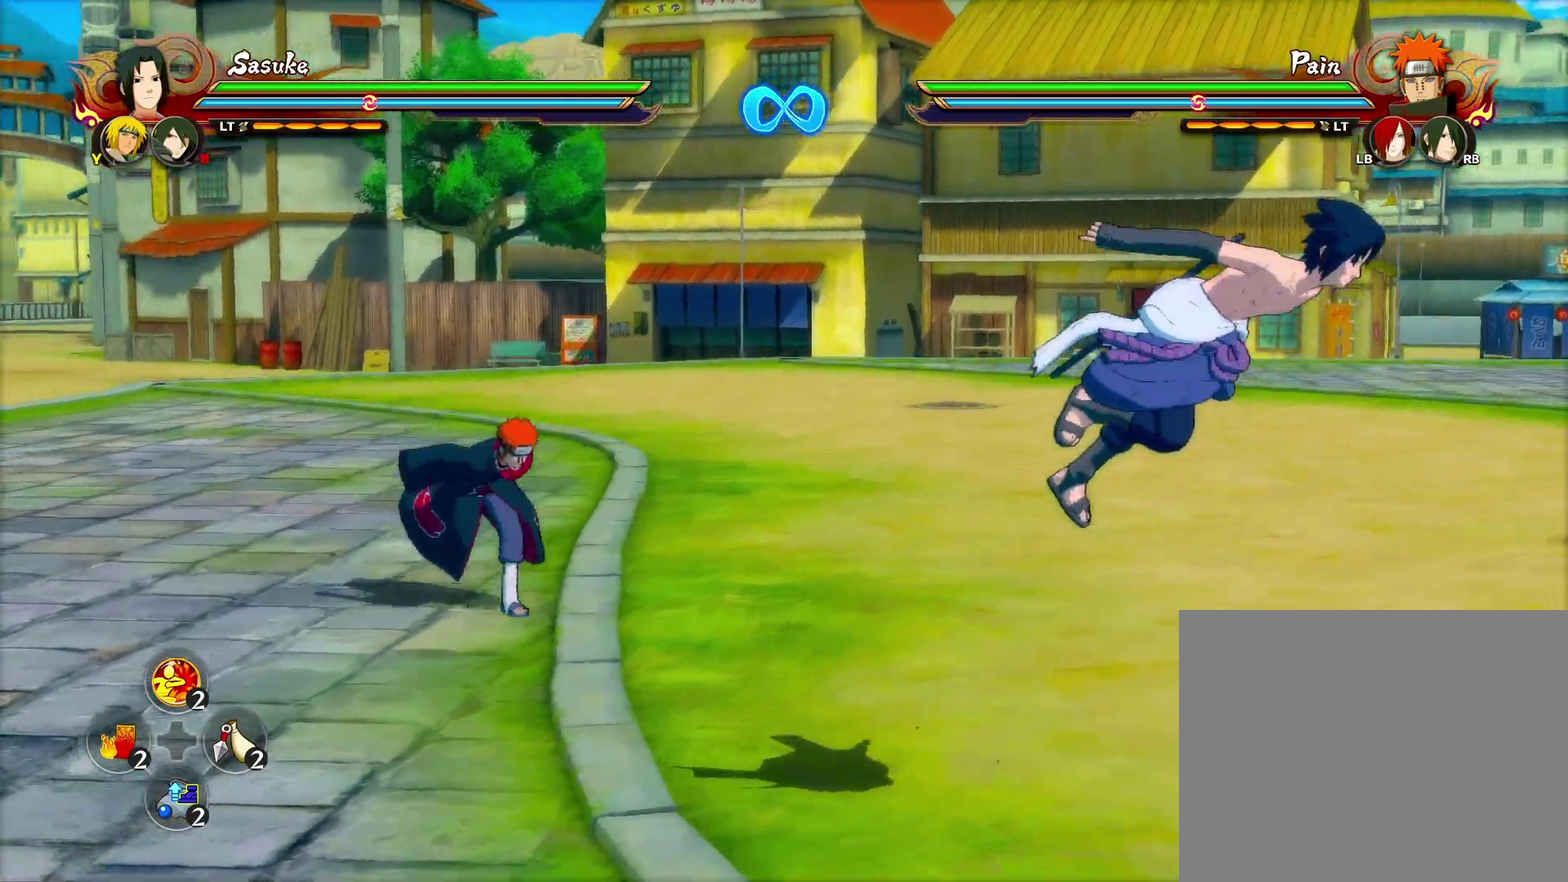
{"dt_ms": 500, "buttons": [], "left_stick": "down-right", "right_stick": "center", "events": []}
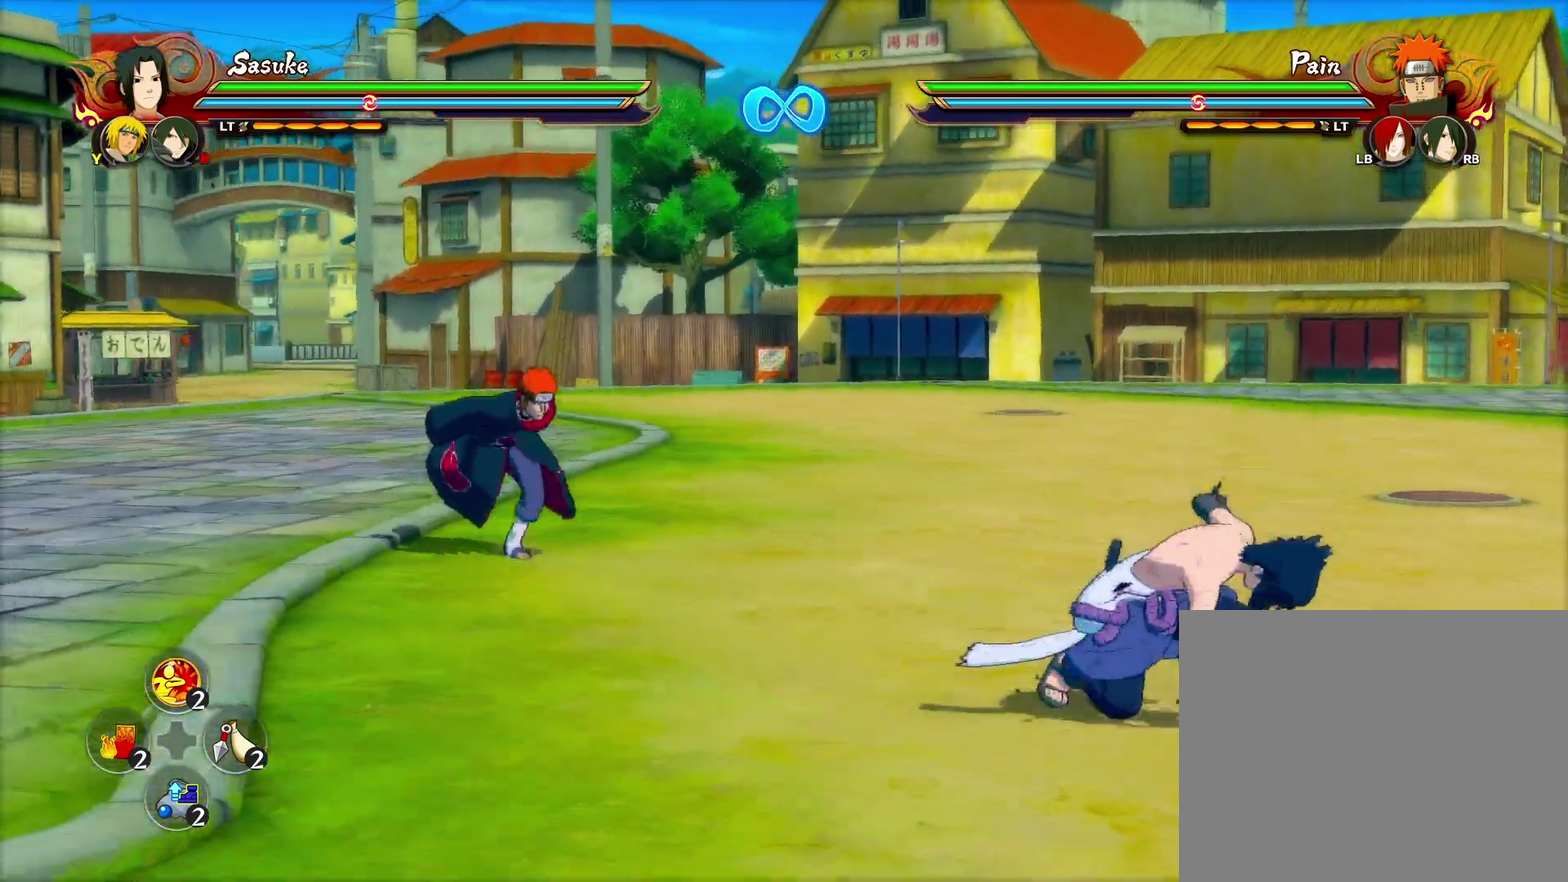
{"dt_ms": 400, "buttons": [], "left_stick": "down-right", "right_stick": "center", "events": []}
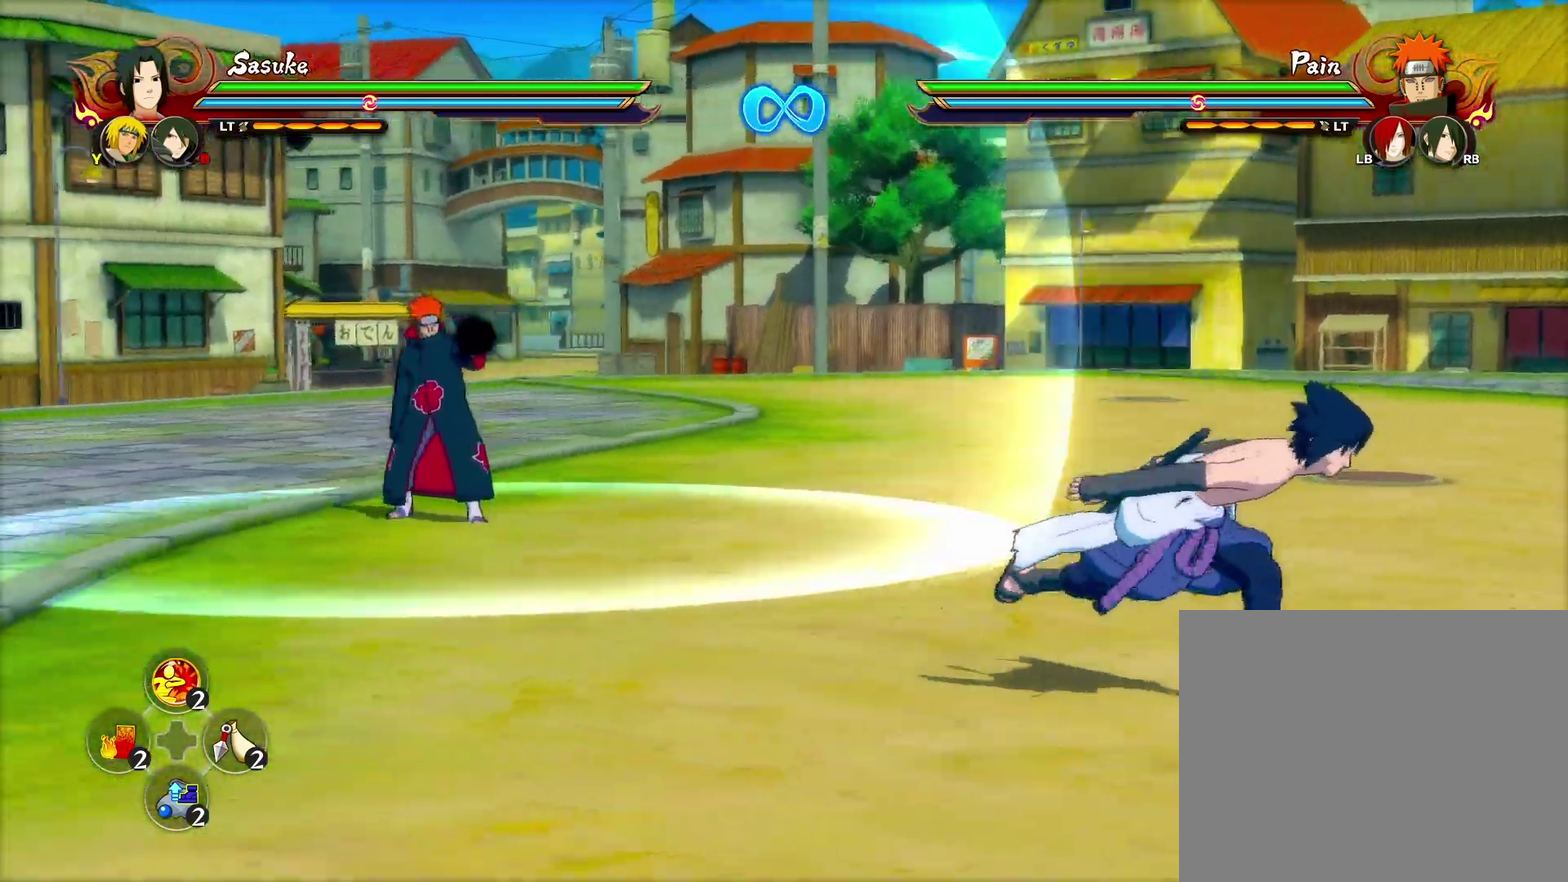
{"dt_ms": 600, "buttons": [], "left_stick": "up-left", "right_stick": "center", "events": [[283, "left_stick", "right"], [550, "left_stick", "up"], [600, "left_stick", "up-left"]]}
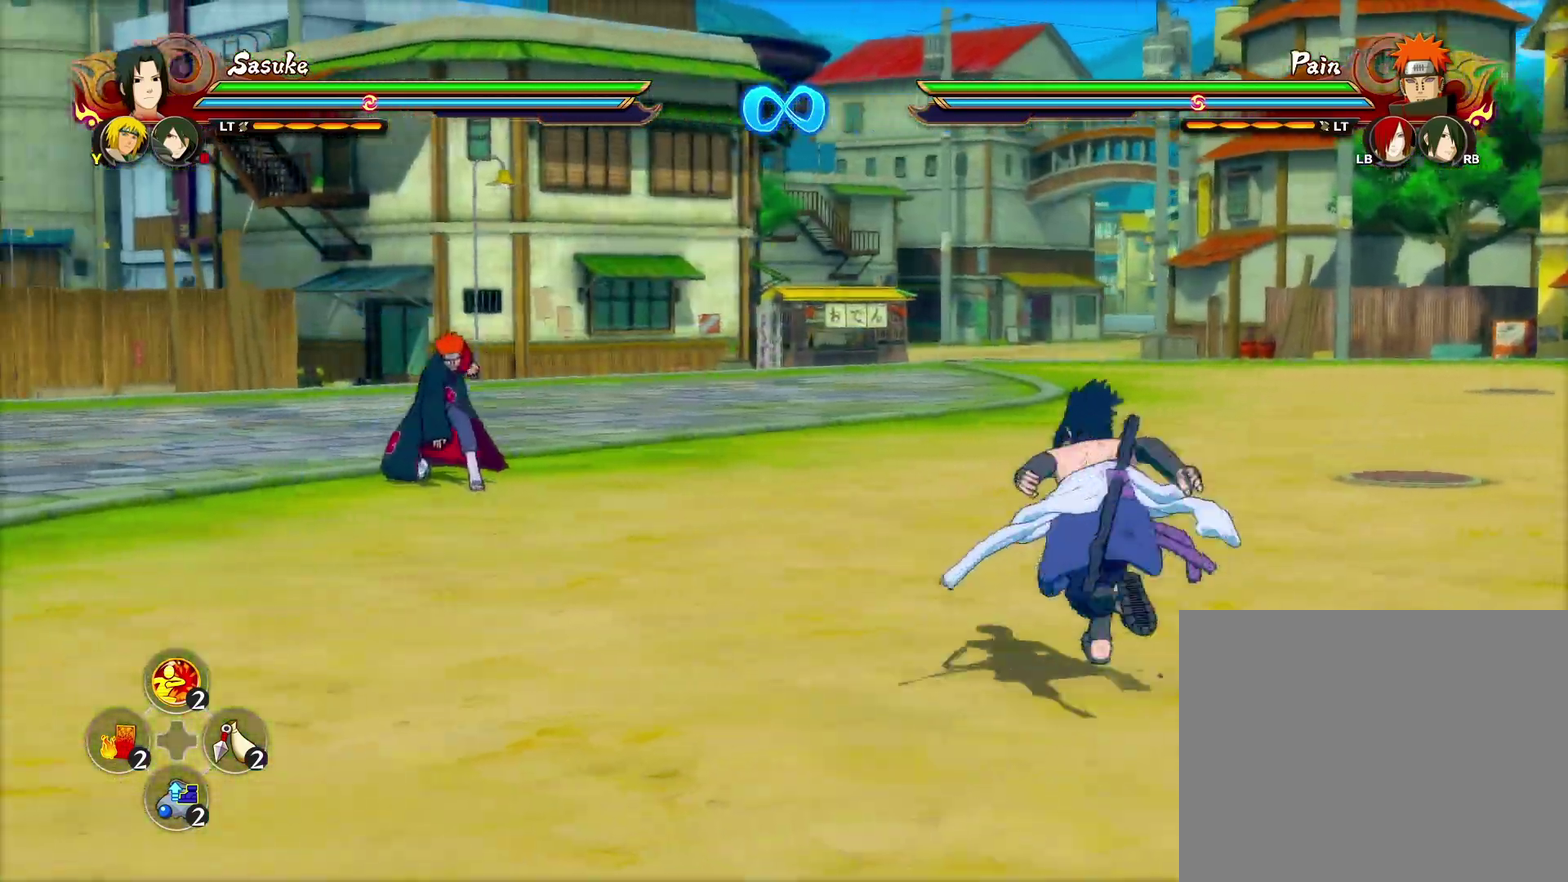
{"dt_ms": 700, "buttons": [], "left_stick": "center", "right_stick": "center", "events": [[50, "left_stick", "left"], [117, "left_stick", "down-left"], [200, "left_stick", "down-right"], [283, "left_stick", "right"], [333, "left_stick", "up-right"], [433, "left_stick", "center"]]}
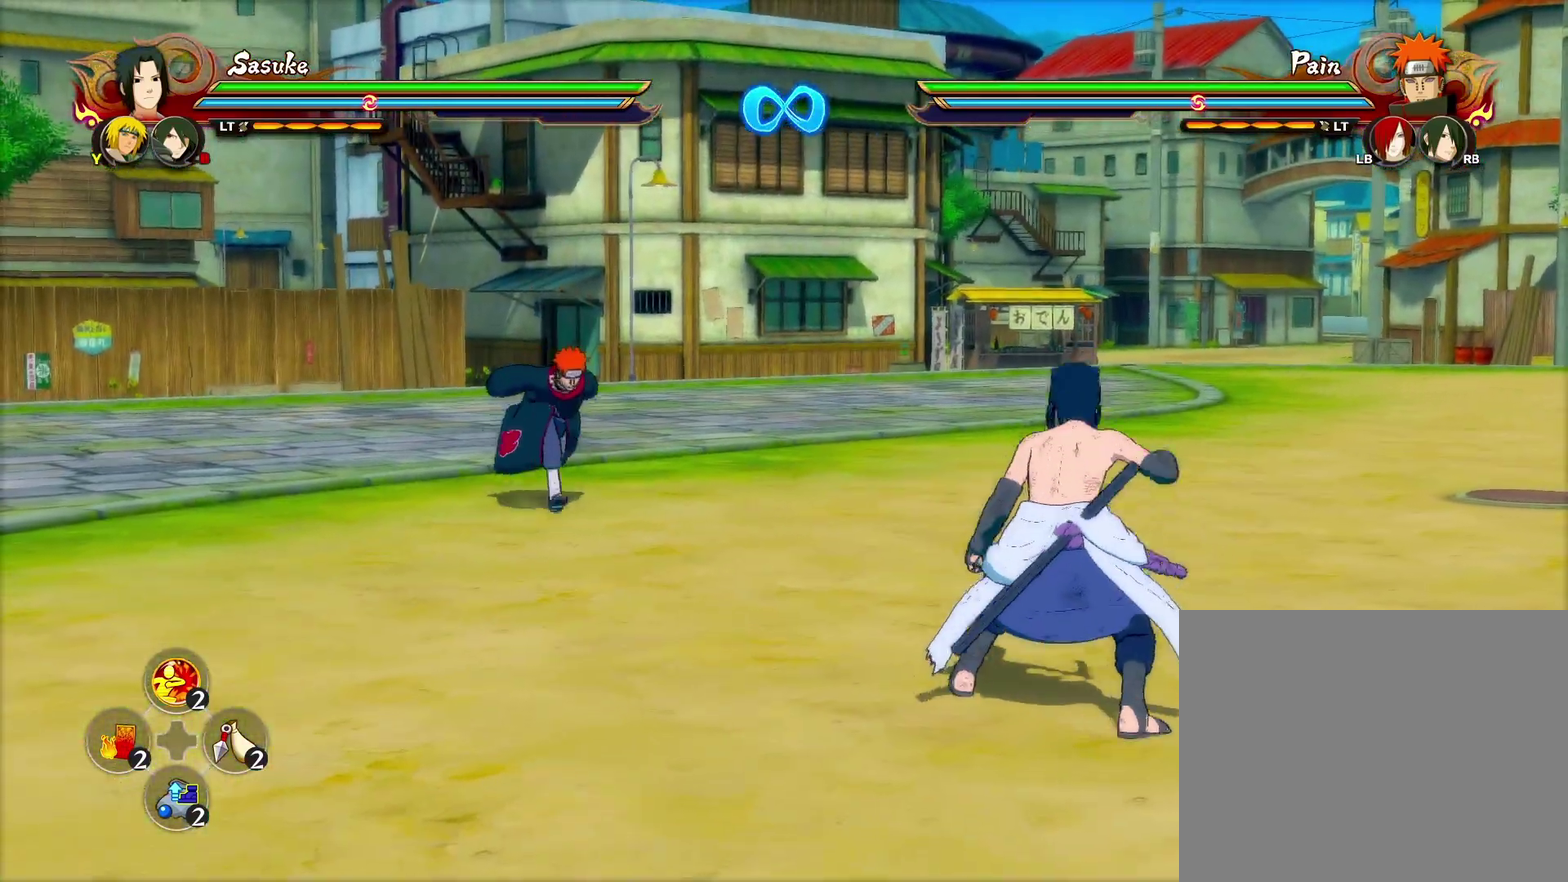
{"dt_ms": 300, "buttons": [], "left_stick": "center", "right_stick": "center", "events": []}
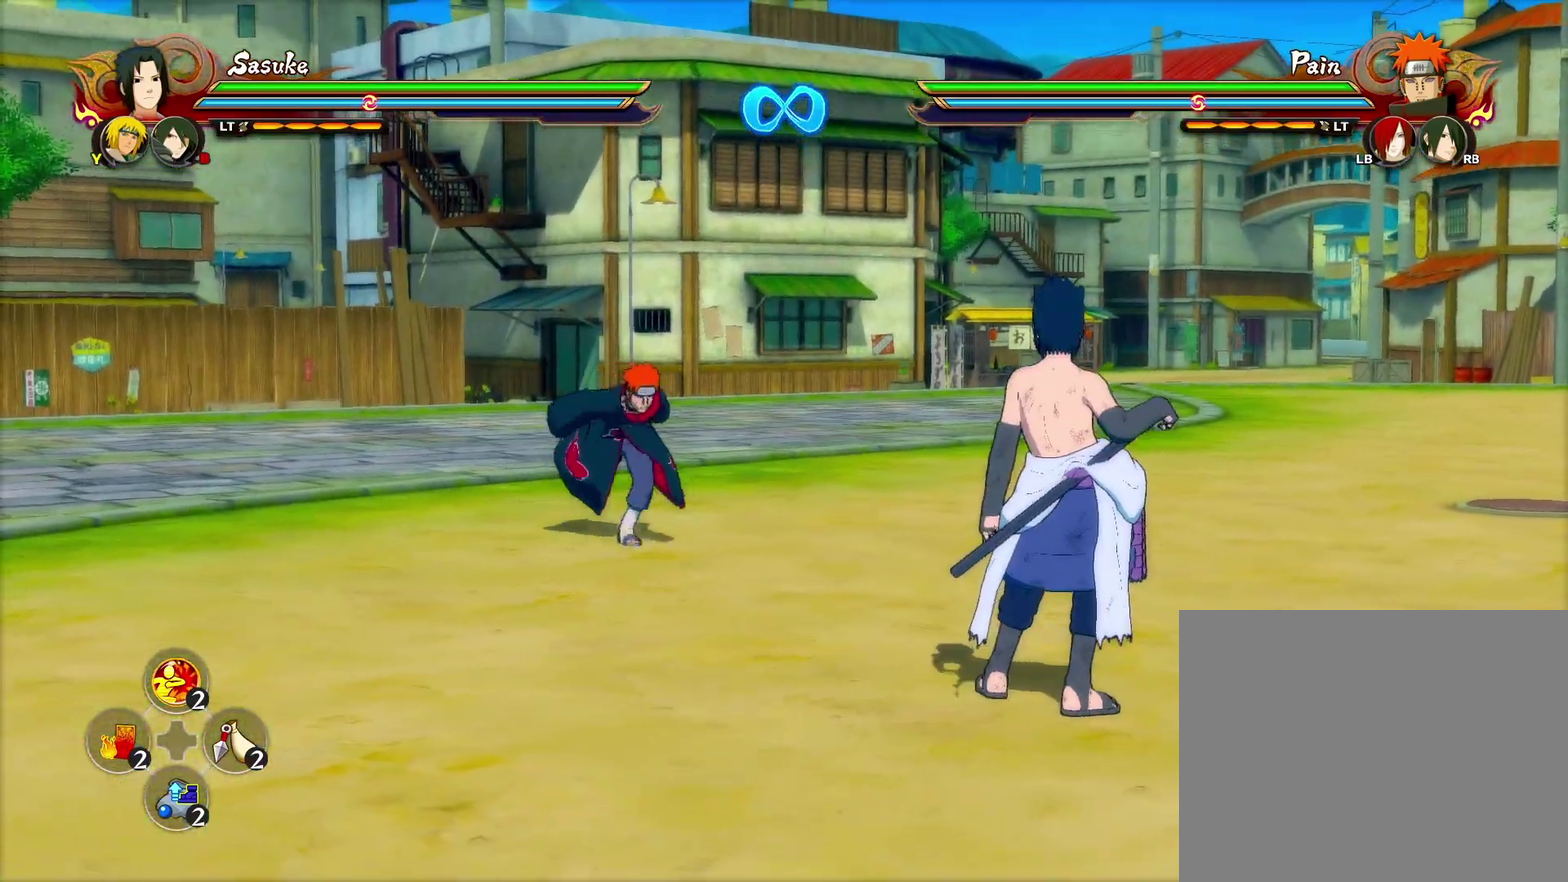
{"dt_ms": 500, "buttons": [], "left_stick": "down-right", "right_stick": "center", "events": [[100, "left_stick", "right"], [217, "left_stick", "down-right"]]}
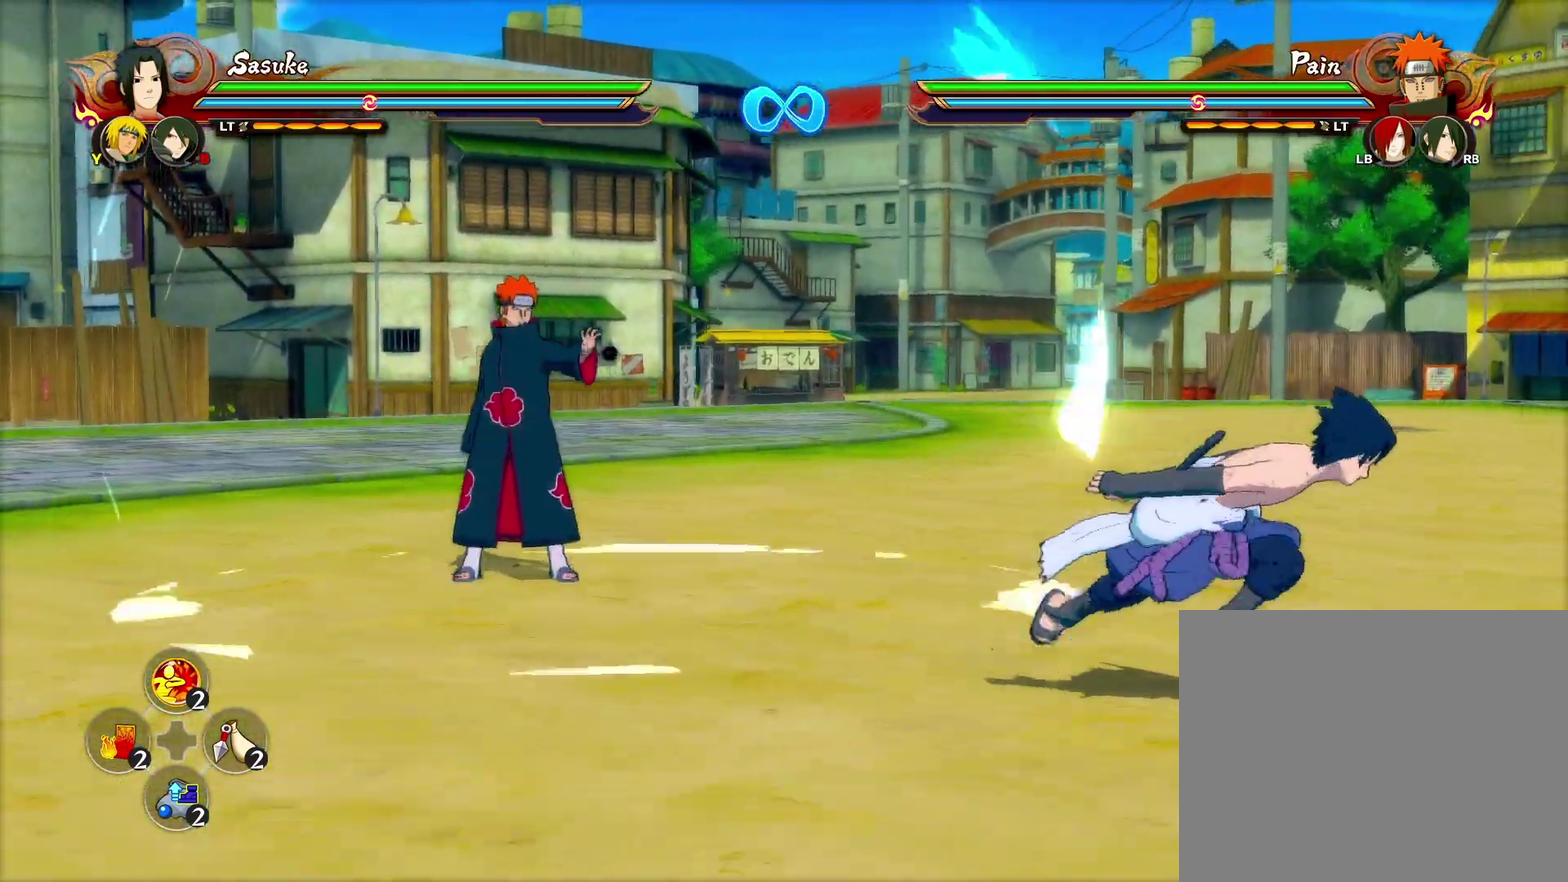
{"dt_ms": 600, "buttons": [], "left_stick": "down-right", "right_stick": "center", "events": []}
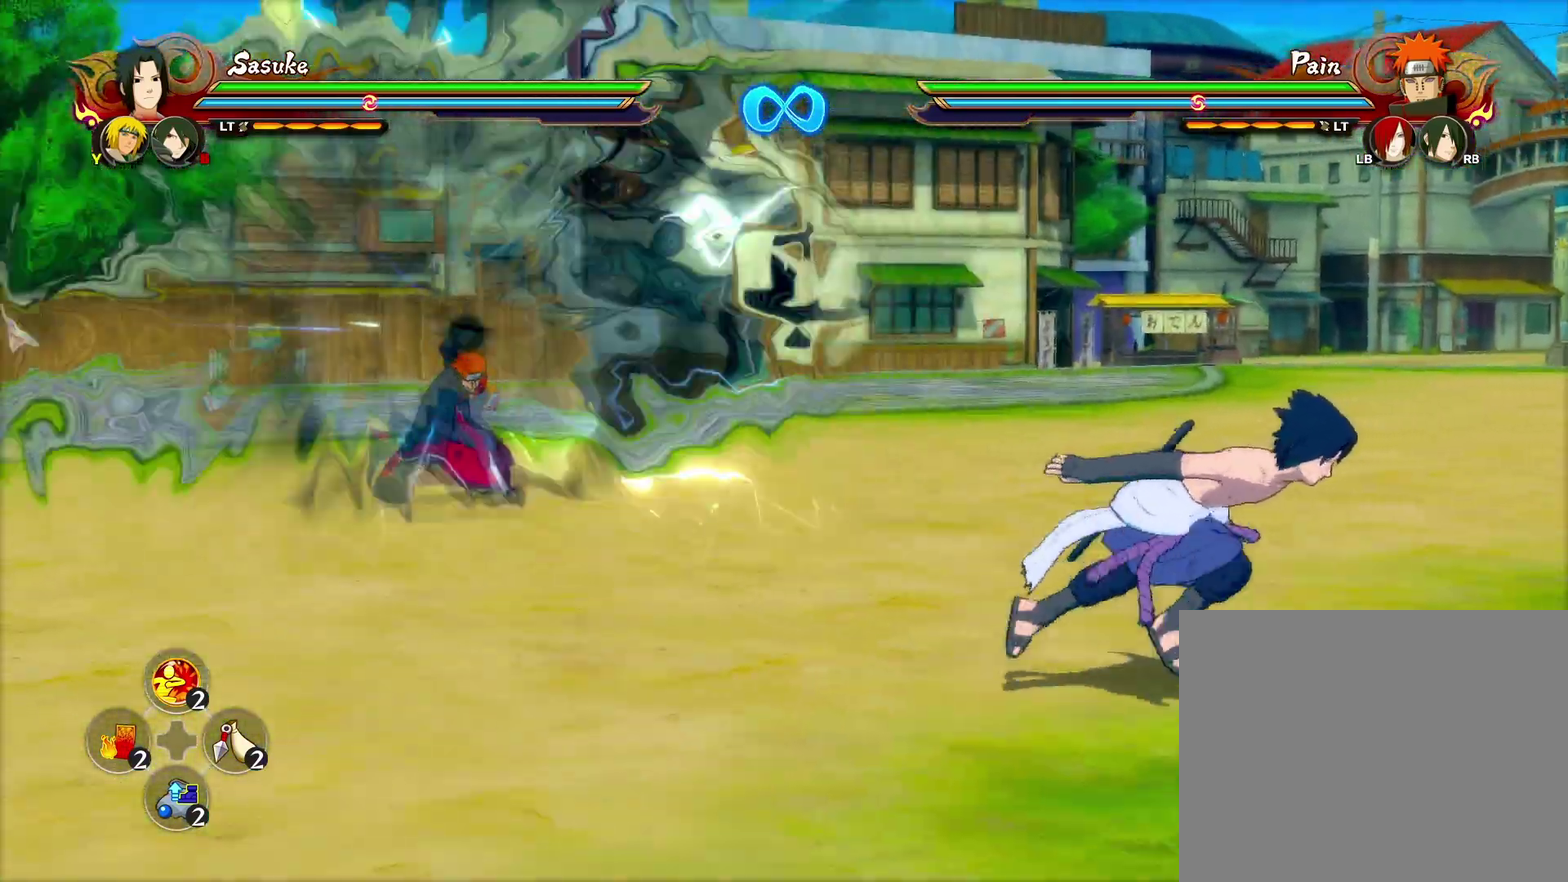
{"dt_ms": 600, "buttons": [], "left_stick": "down-right", "right_stick": "center", "events": []}
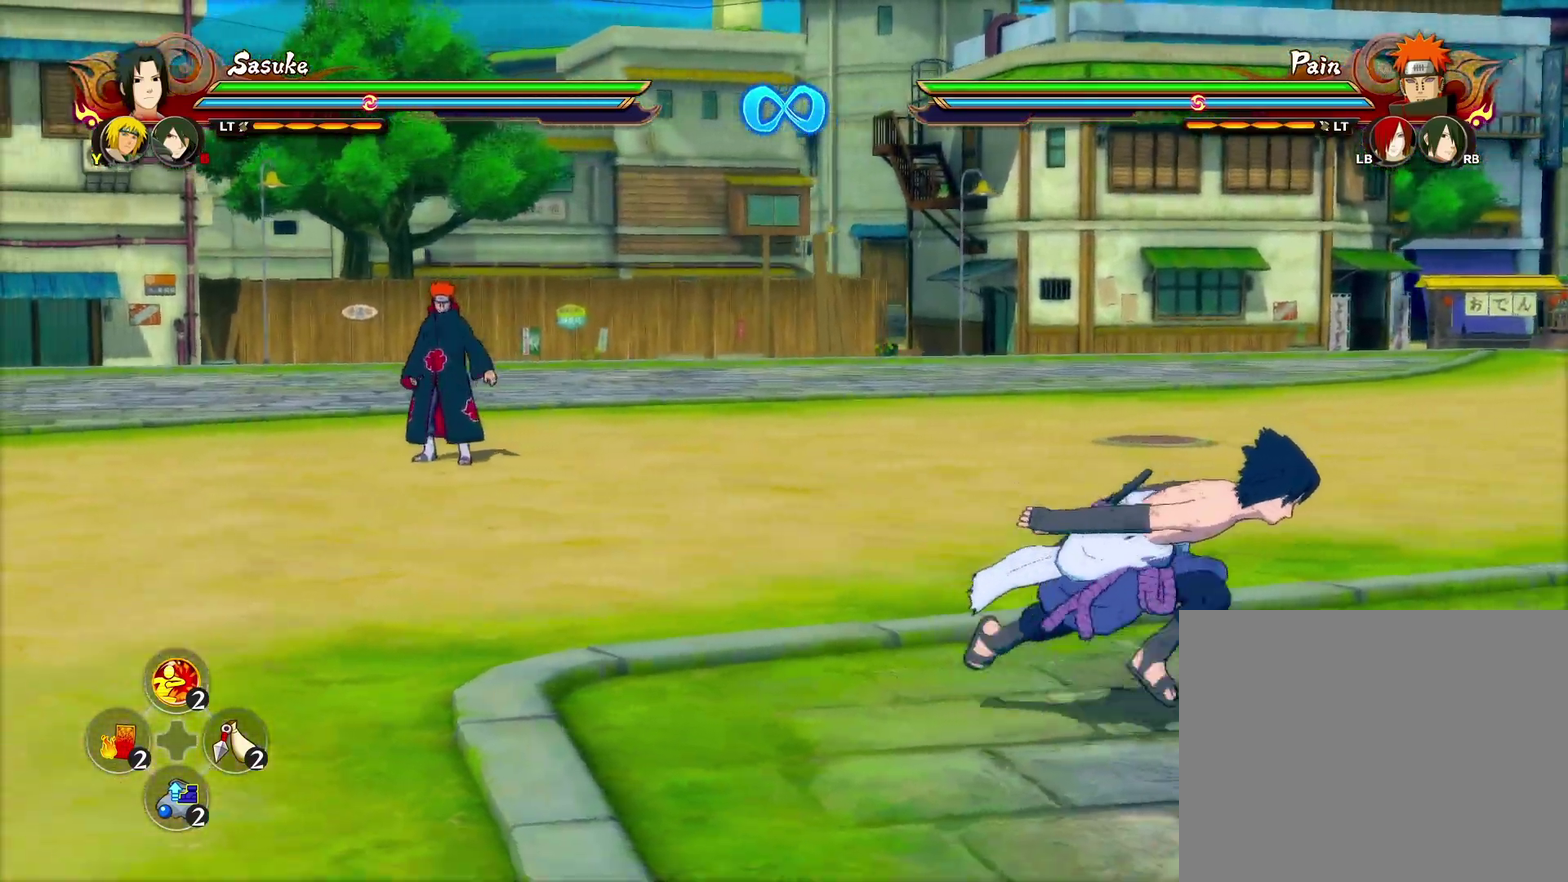
{"dt_ms": 300, "buttons": [], "left_stick": "up-right", "right_stick": "center", "events": [[300, "left_stick", "up-right"]]}
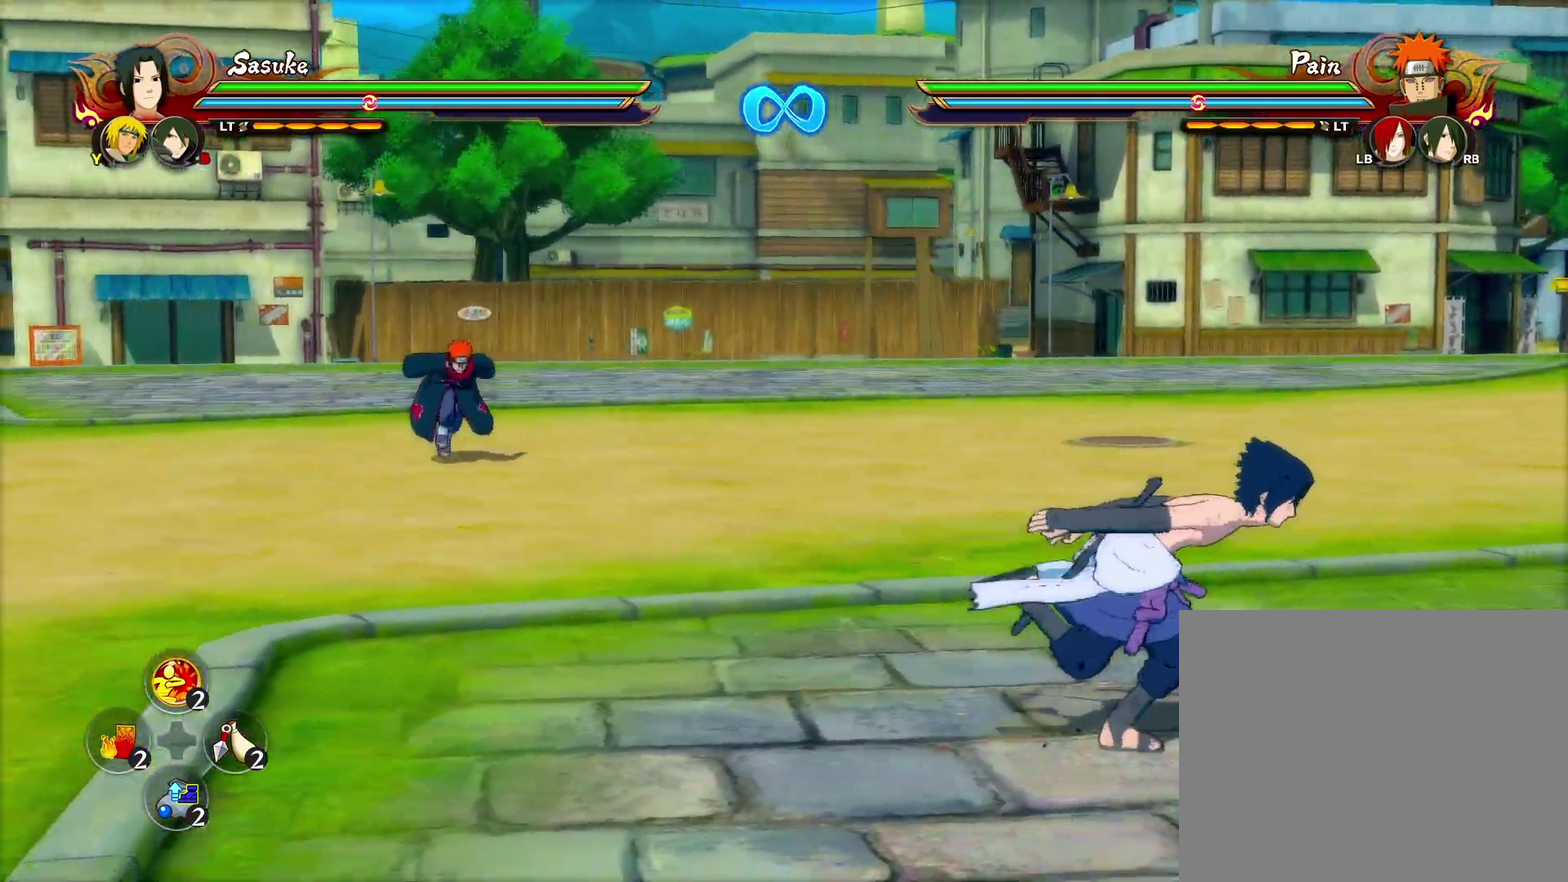
{"dt_ms": 300, "buttons": [], "left_stick": "down-right", "right_stick": "center", "events": [[50, "left_stick", "up-left"], [200, "left_stick", "down-right"]]}
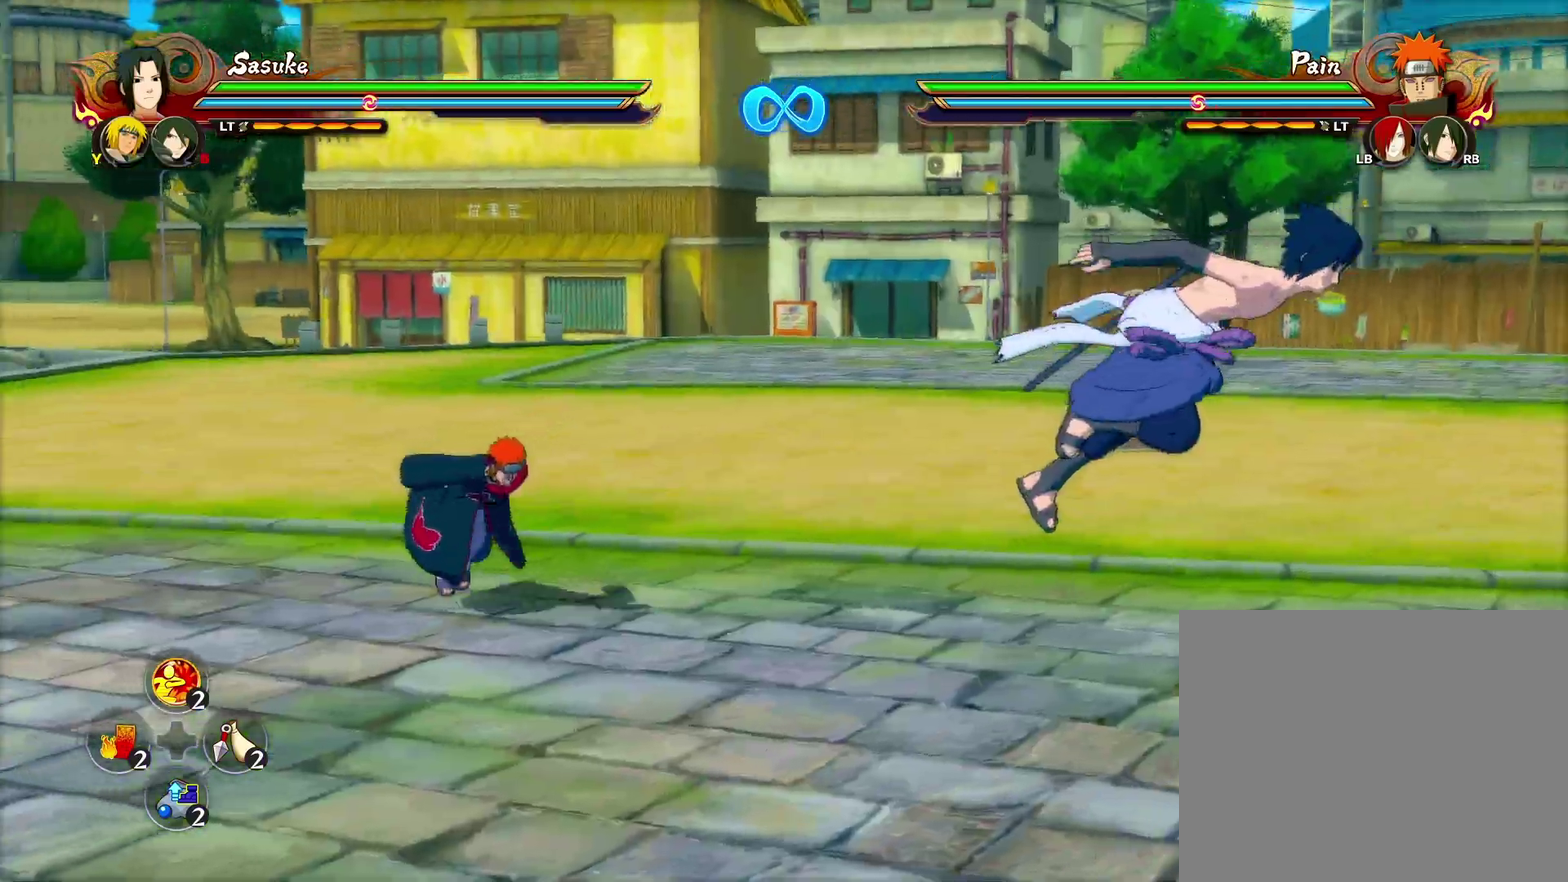
{"dt_ms": 600, "buttons": [], "left_stick": "down-right", "right_stick": "center", "events": []}